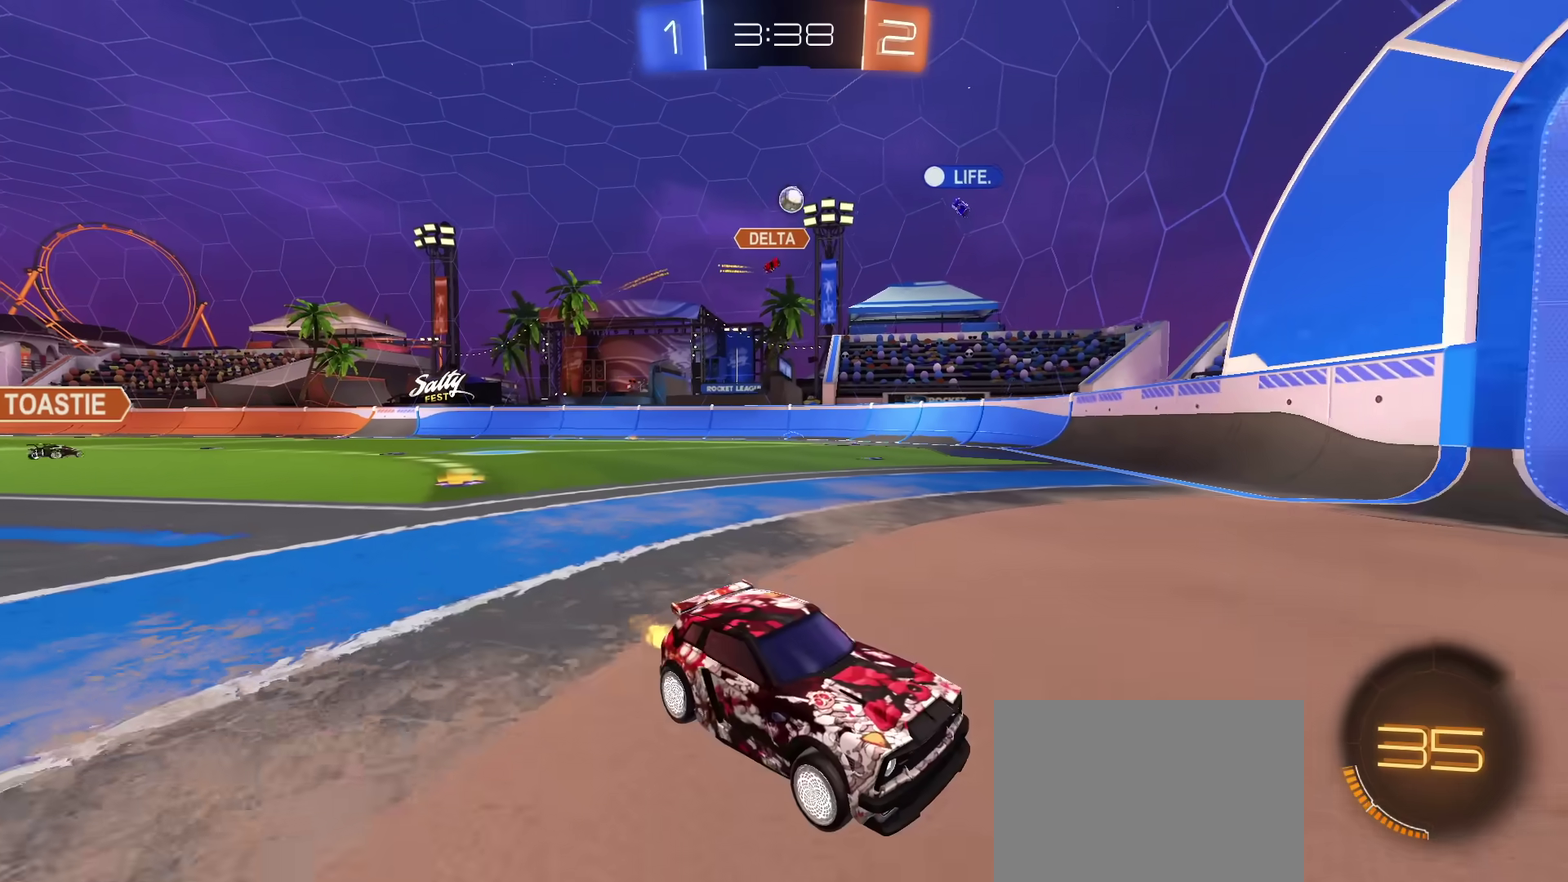
Gameplay with a controller (PlayStation layout); each line is a JSON object with the inputs held at the frame after it (dt_ms = milliseconds from this image to that frame). "events" lists button and stick changes between this image and that frame as [ms after this image, input, new state], when the widget could be followed in between. Not read: CIRCLE L1 L3 R1 R3 TOUCHPAD.
{"dt_ms": 401, "buttons": ["R2"], "left_stick": "left", "right_stick": "center", "events": [[50, "left_stick", "left"]]}
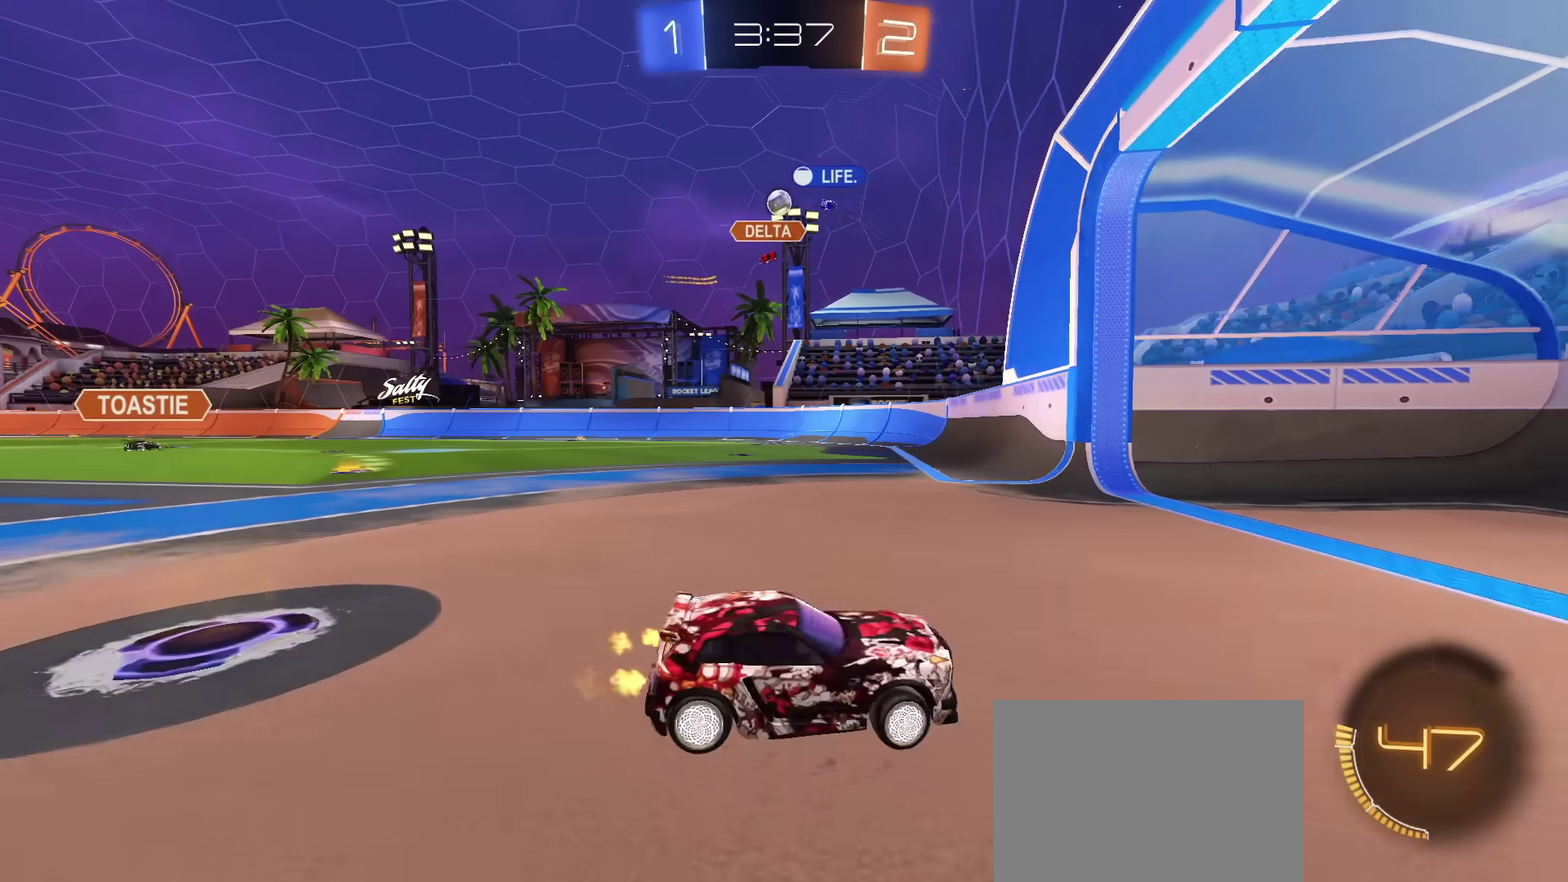
{"dt_ms": 600, "buttons": ["R2"], "left_stick": "center", "right_stick": "center", "events": [[500, "left_stick", "center"]]}
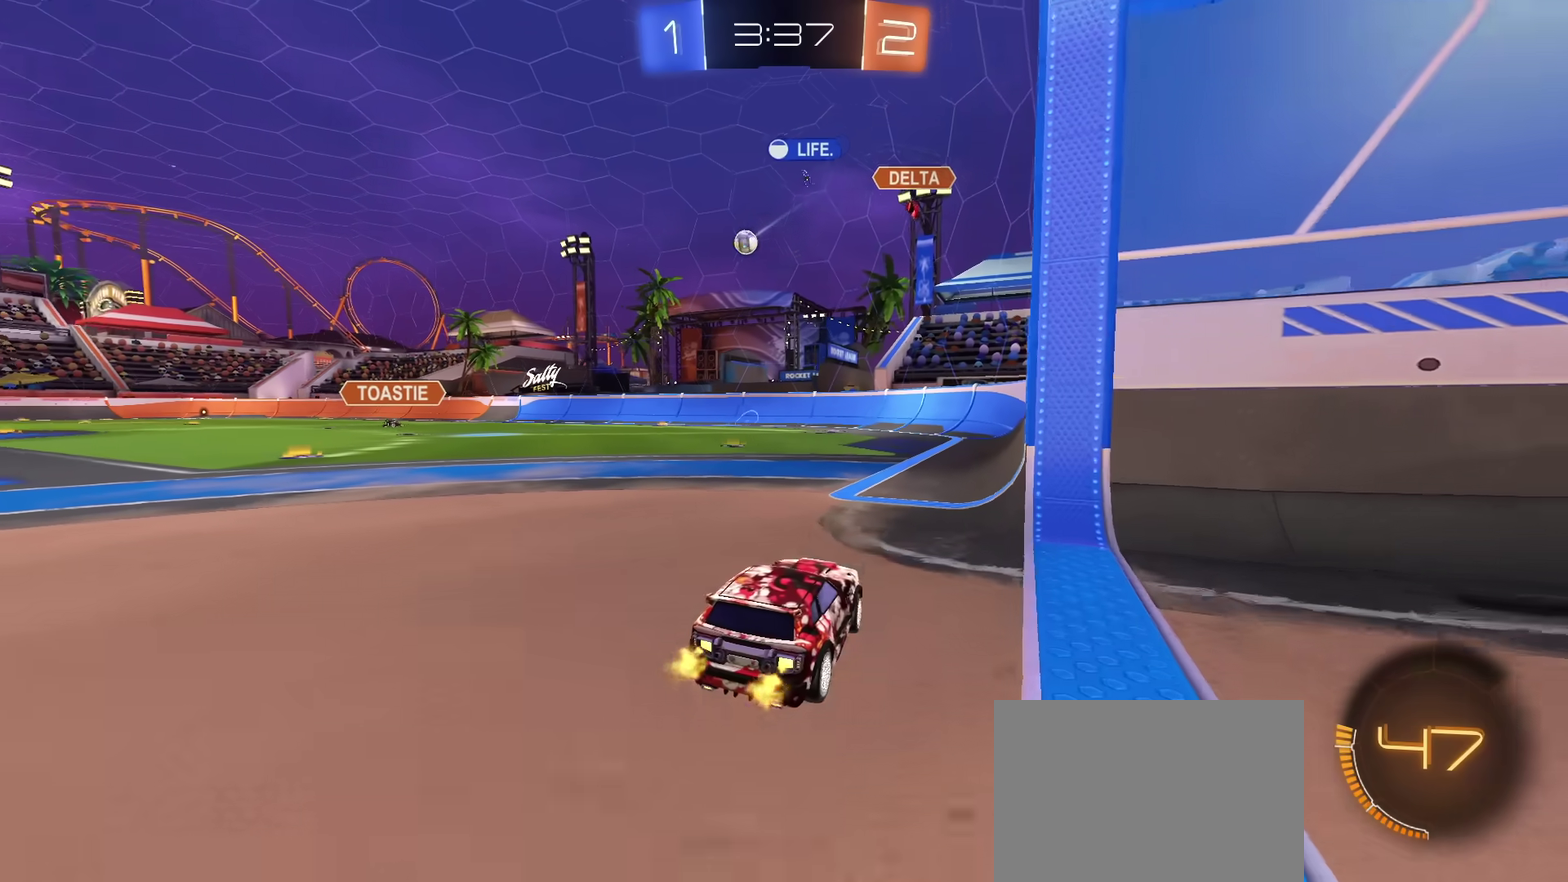
{"dt_ms": 401, "buttons": ["R2"], "left_stick": "left", "right_stick": "center", "events": [[317, "left_stick", "left"]]}
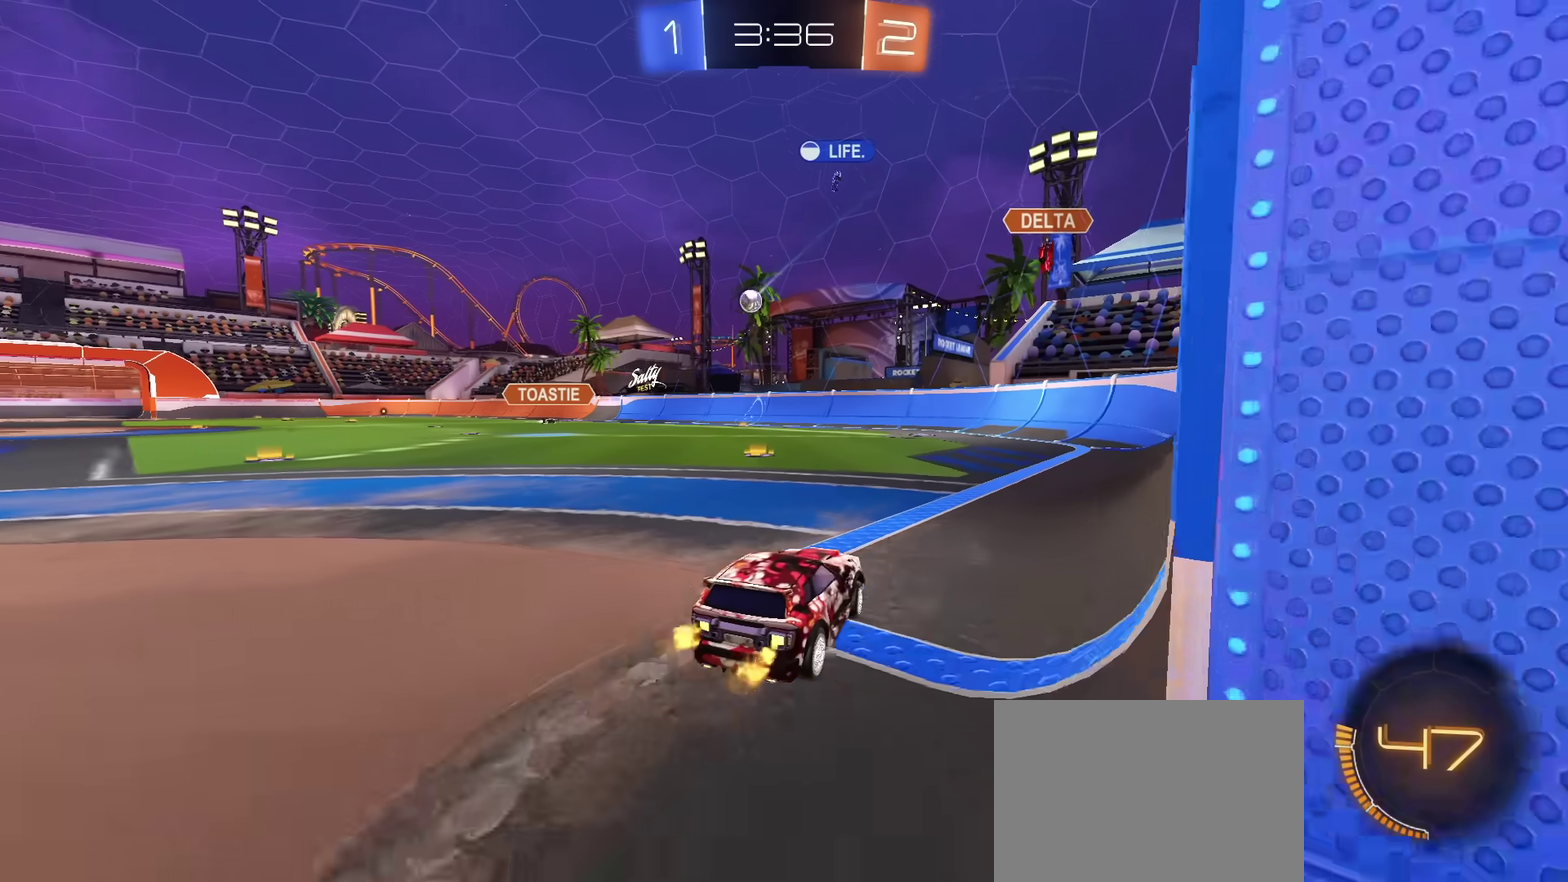
{"dt_ms": 300, "buttons": ["R2"], "left_stick": "center", "right_stick": "center", "events": [[233, "left_stick", "center"]]}
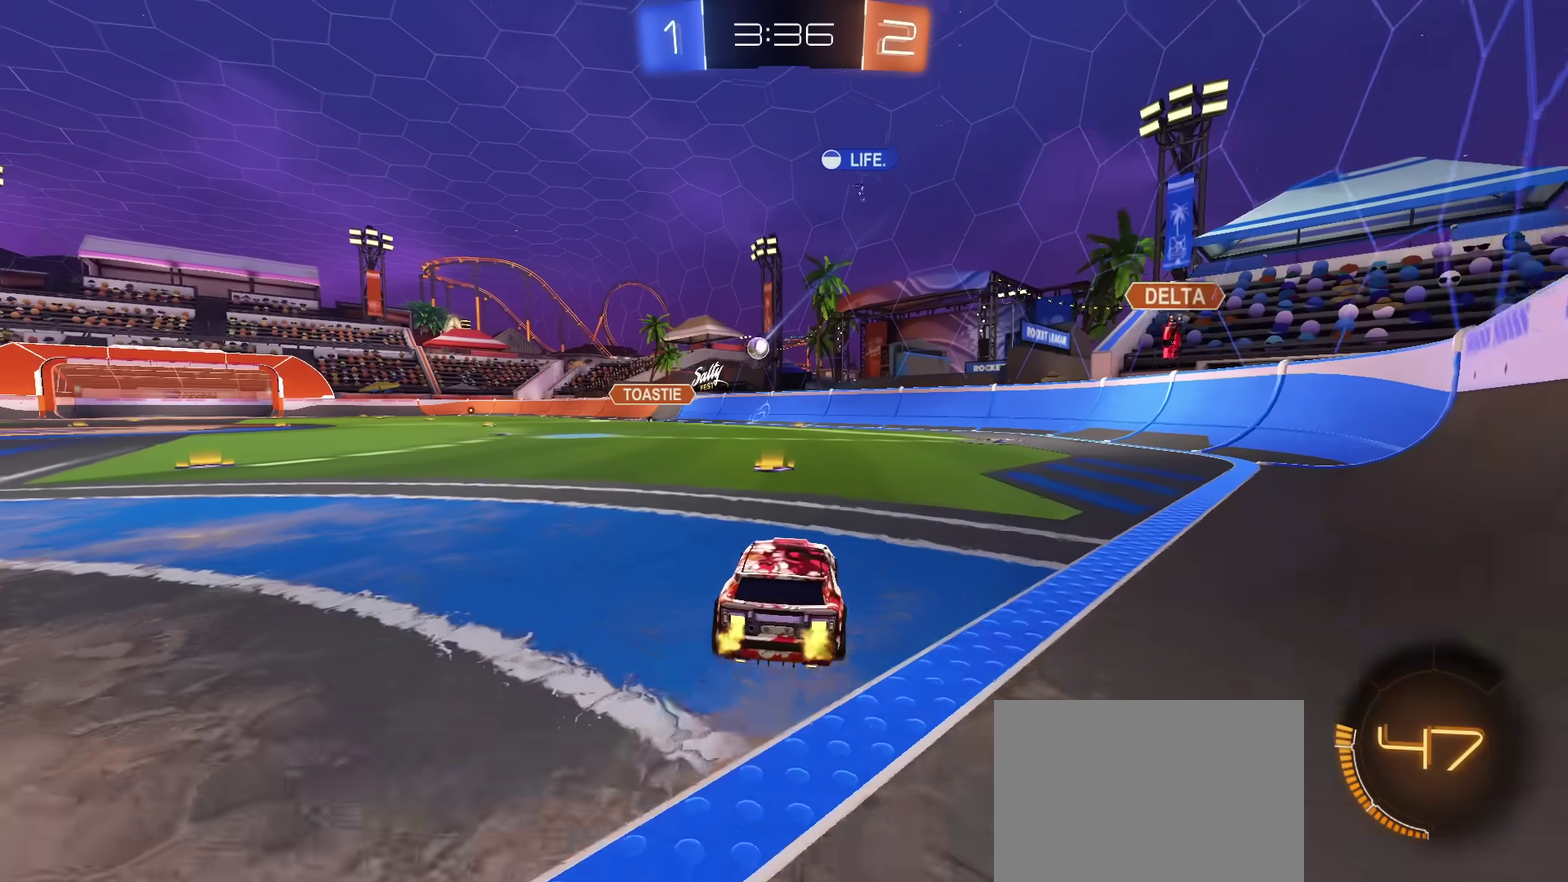
{"dt_ms": 701, "buttons": ["R2"], "left_stick": "center", "right_stick": "center", "events": [[267, "left_stick", "up-right"], [467, "left_stick", "center"]]}
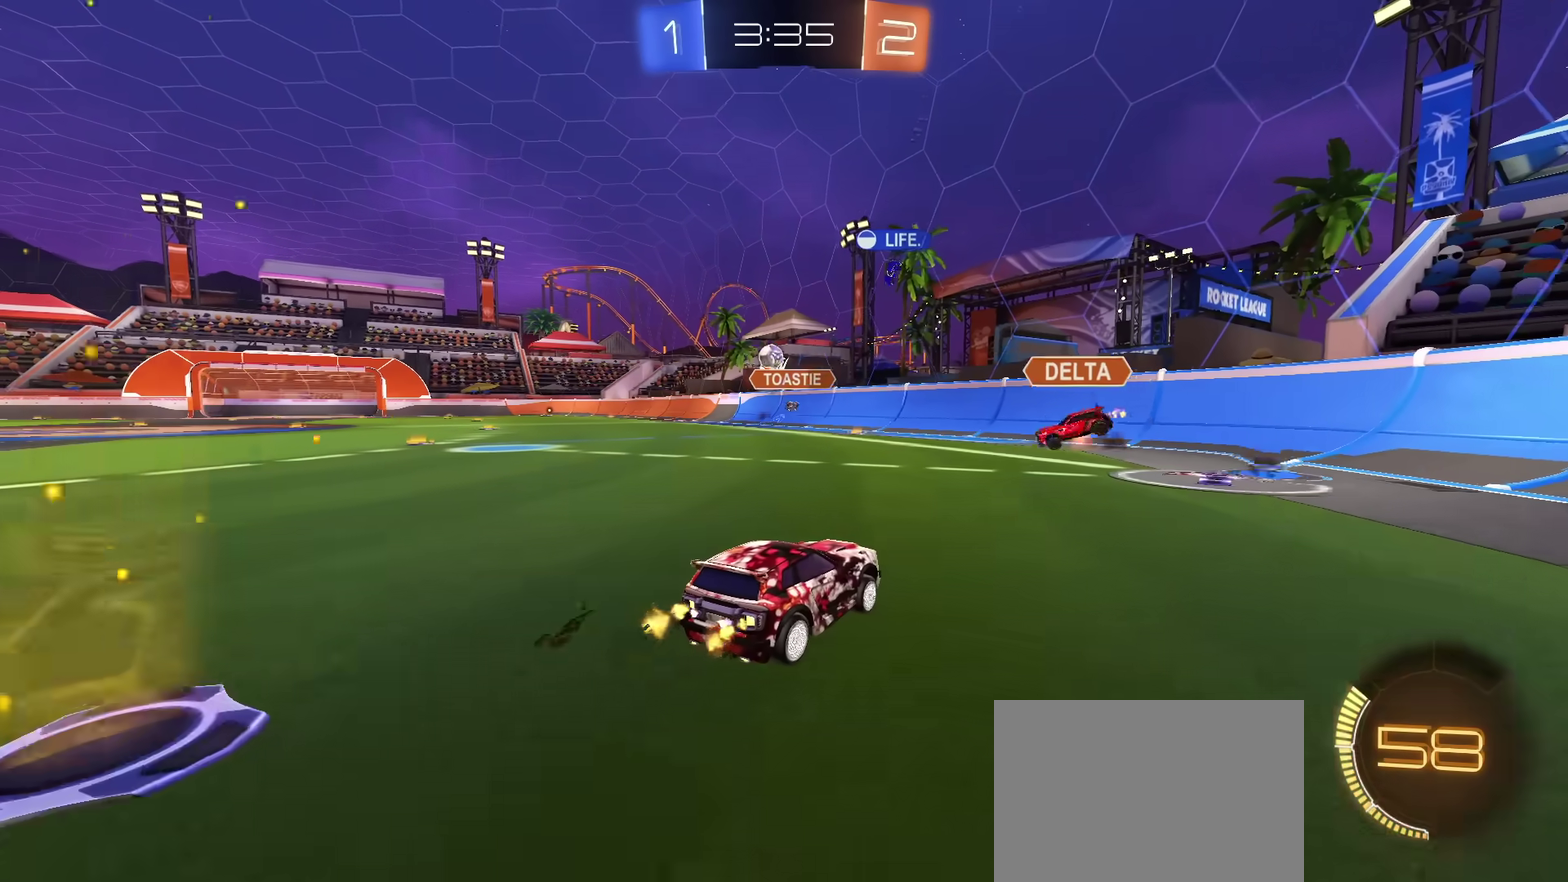
{"dt_ms": 300, "buttons": ["R2"], "left_stick": "left", "right_stick": "center", "events": [[116, "left_stick", "left"]]}
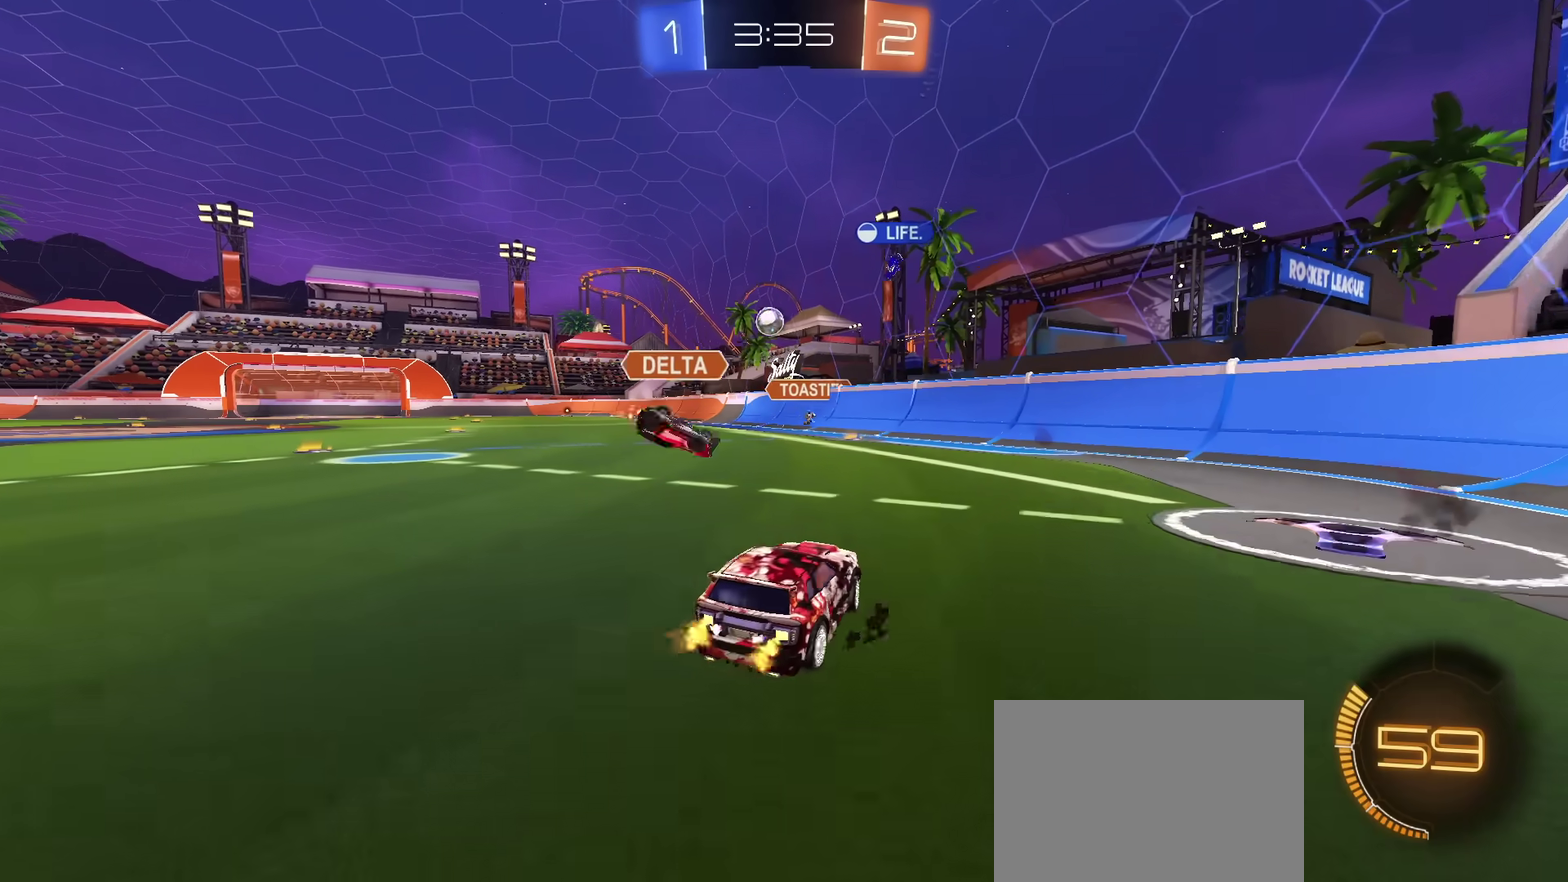
{"dt_ms": 901, "buttons": ["R2"], "left_stick": "up-right", "right_stick": "center", "events": [[250, "left_stick", "center"], [384, "left_stick", "left"], [551, "left_stick", "center"], [617, "left_stick", "left"], [734, "left_stick", "center"], [884, "left_stick", "up-right"]]}
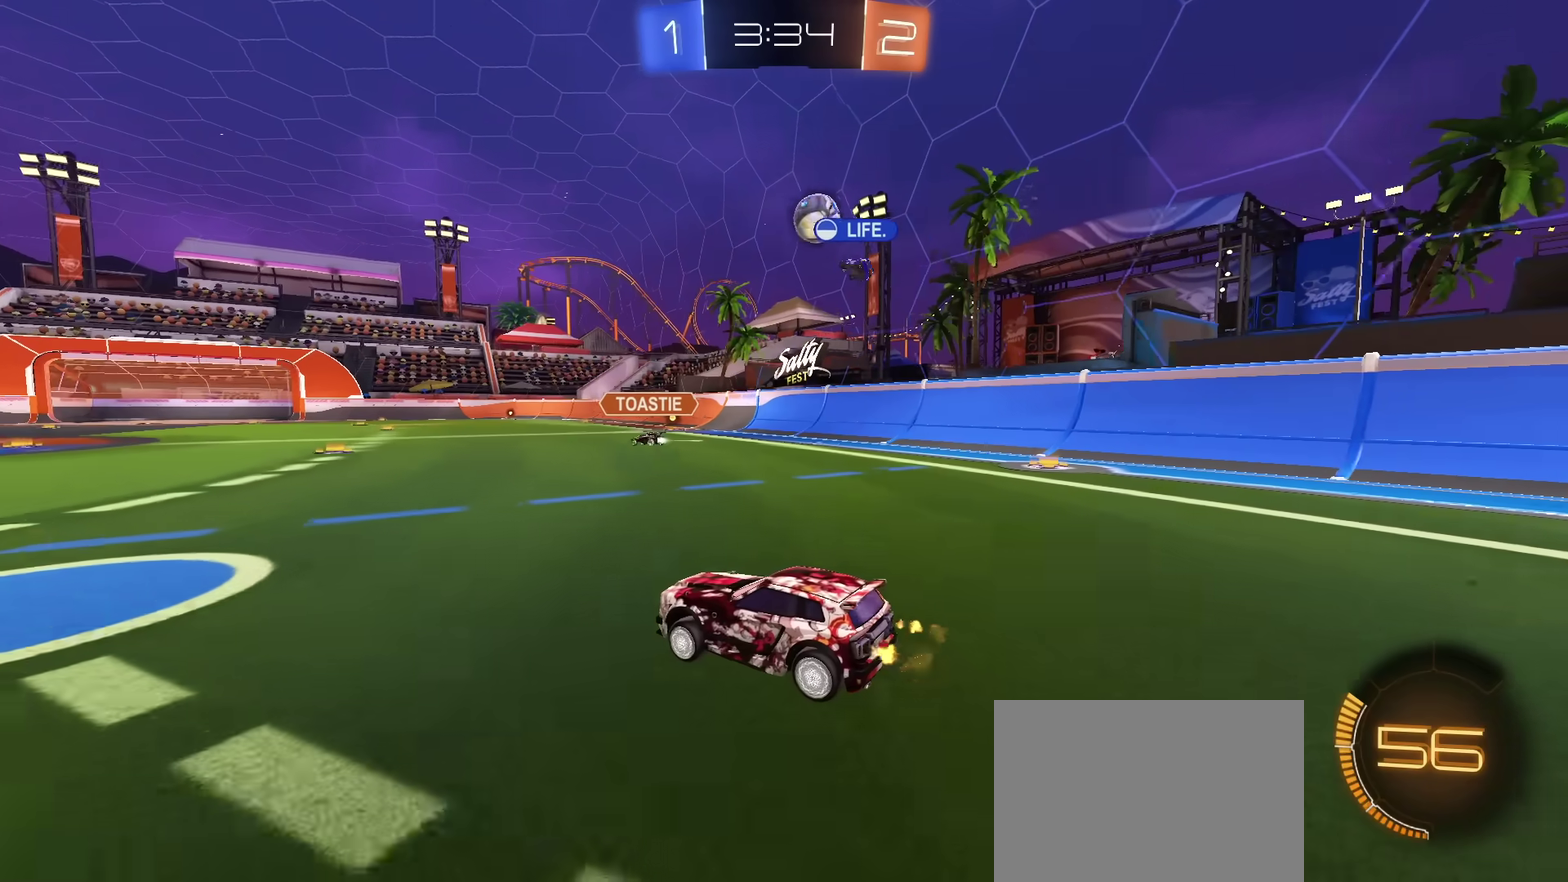
{"dt_ms": 300, "buttons": ["L2"], "left_stick": "up-right", "right_stick": "center", "events": [[217, "L2", "down"], [217, "R2", "up"]]}
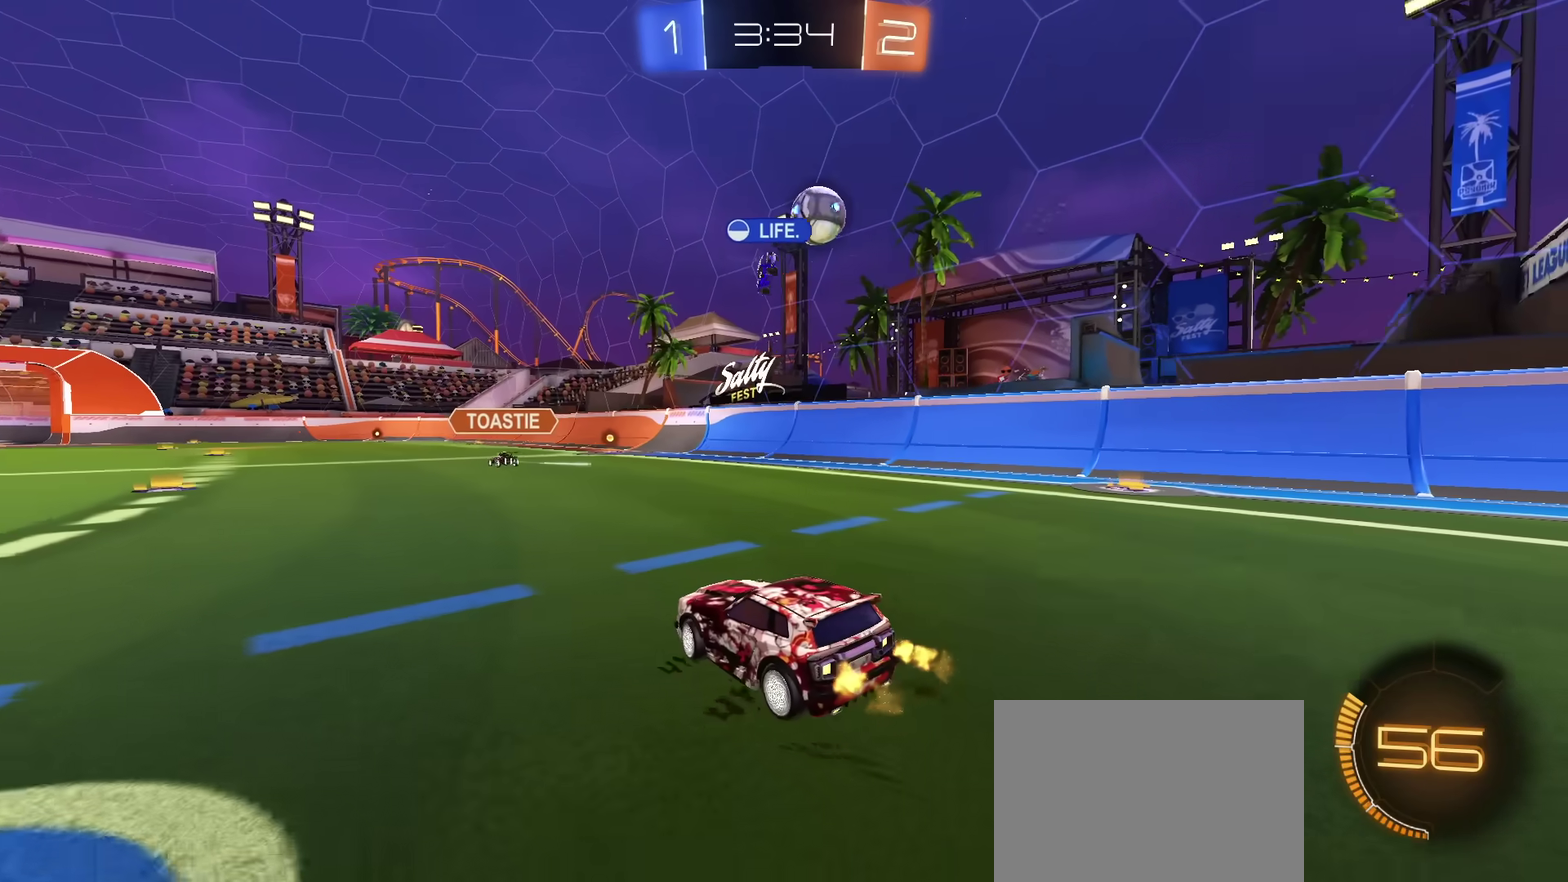
{"dt_ms": 501, "buttons": [], "left_stick": "up-right", "right_stick": "center", "events": [[17, "L2", "up"], [50, "R2", "down"], [417, "R2", "up"]]}
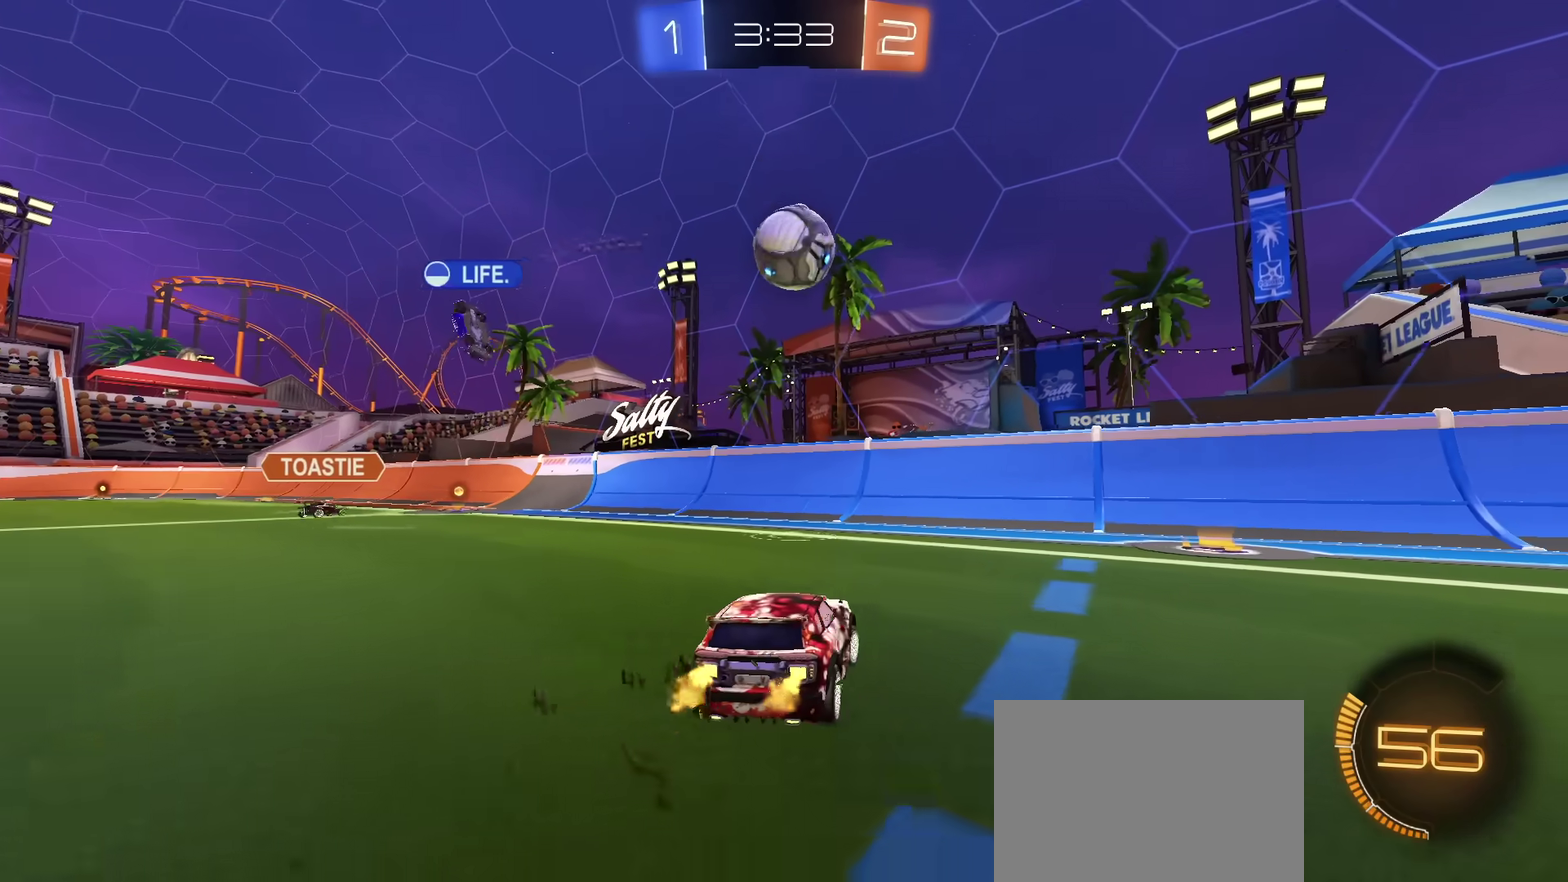
{"dt_ms": 300, "buttons": ["R2"], "left_stick": "center", "right_stick": "center", "events": [[100, "left_stick", "center"], [283, "R2", "down"]]}
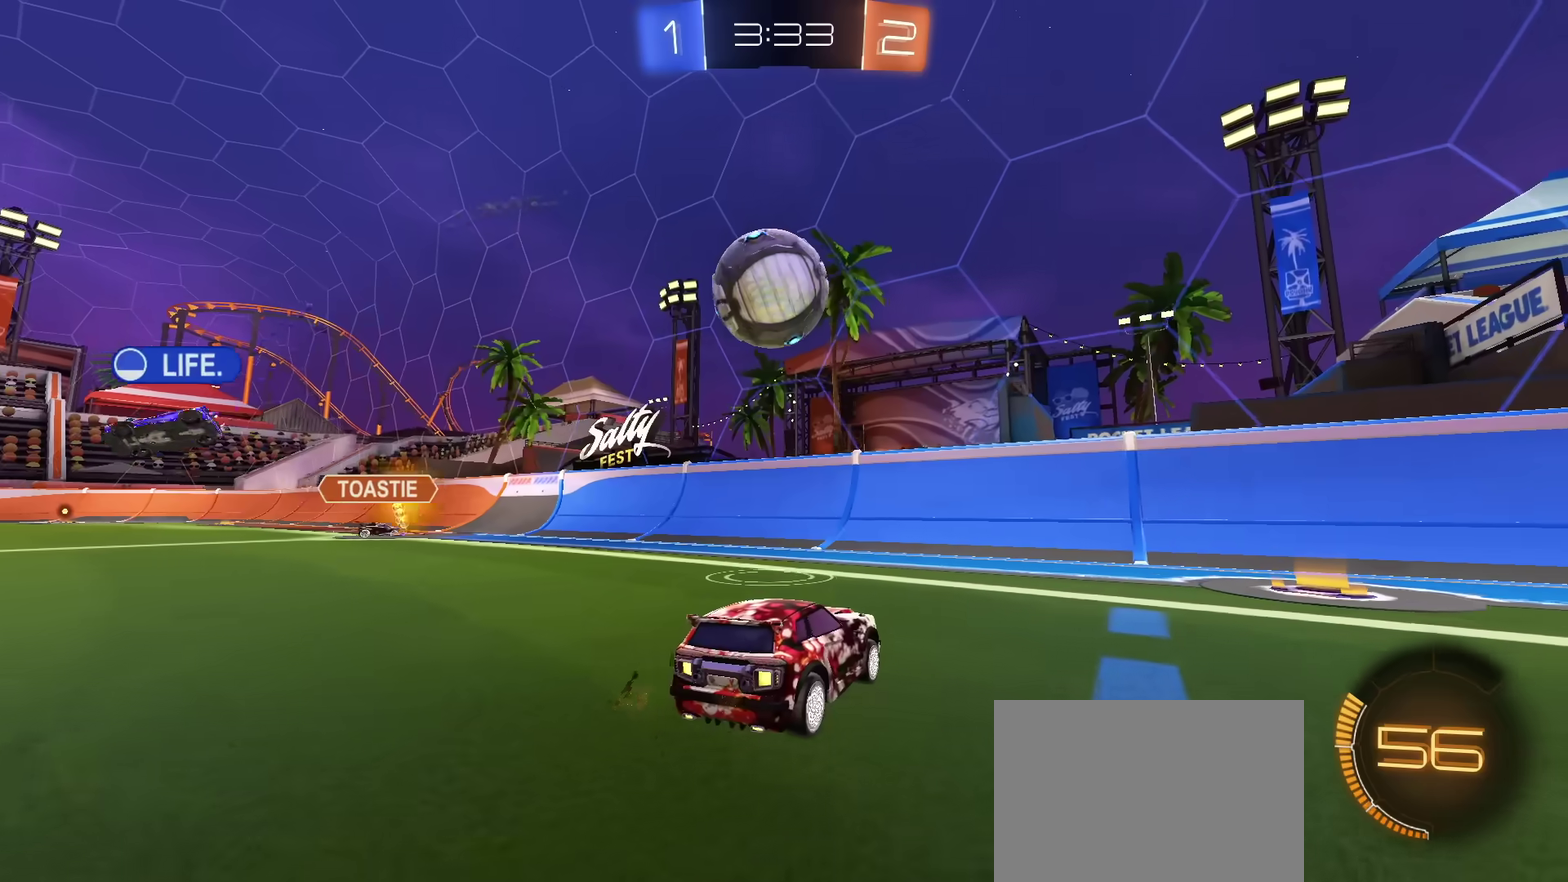
{"dt_ms": 701, "buttons": ["CROSS", "R2"], "left_stick": "right", "right_stick": "center", "events": [[50, "left_stick", "left"], [83, "TRIANGLE", "down"], [150, "TRIANGLE", "up"], [267, "left_stick", "up-left"], [334, "left_stick", "left"], [534, "left_stick", "up"], [601, "left_stick", "up-right"], [651, "left_stick", "right"], [684, "CROSS", "down"]]}
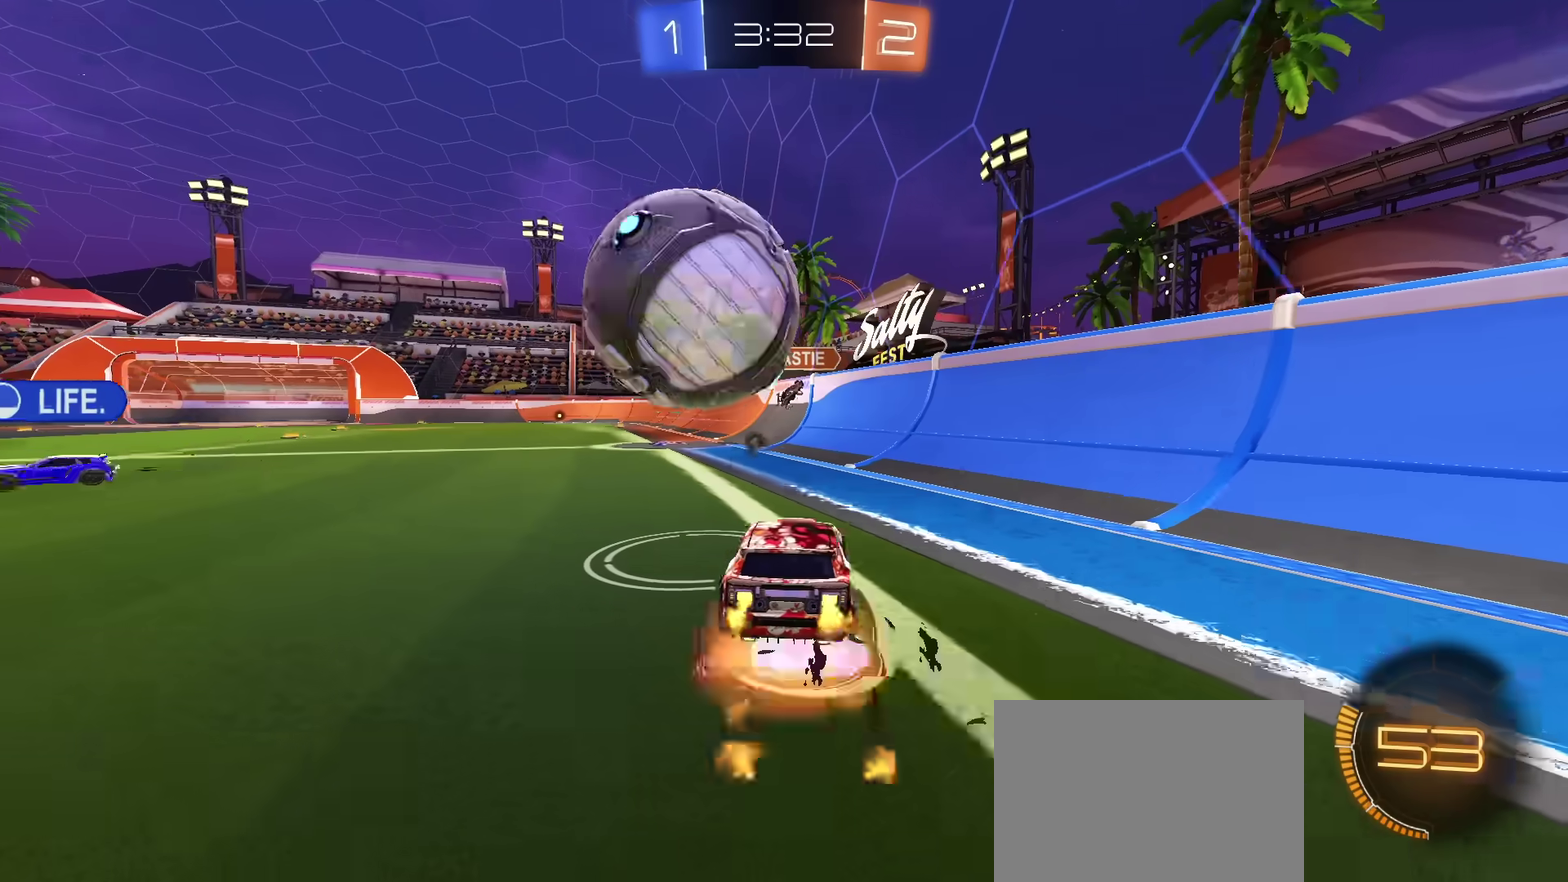
{"dt_ms": 500, "buttons": ["R2"], "left_stick": "down", "right_stick": "center"}
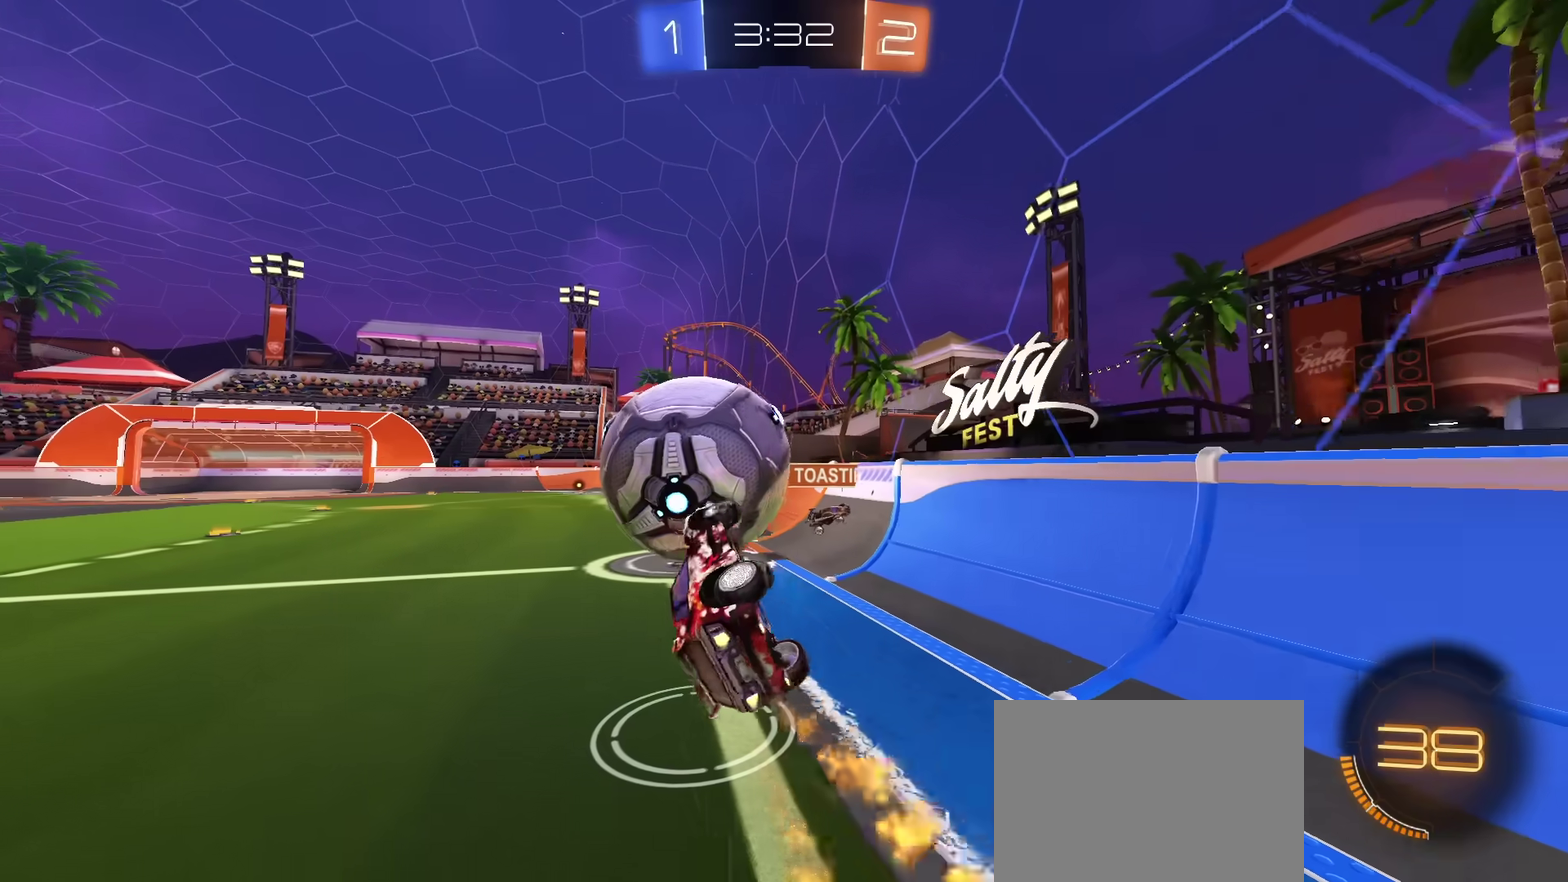
{"dt_ms": 300, "buttons": ["R2"], "left_stick": "up-right", "right_stick": "center"}
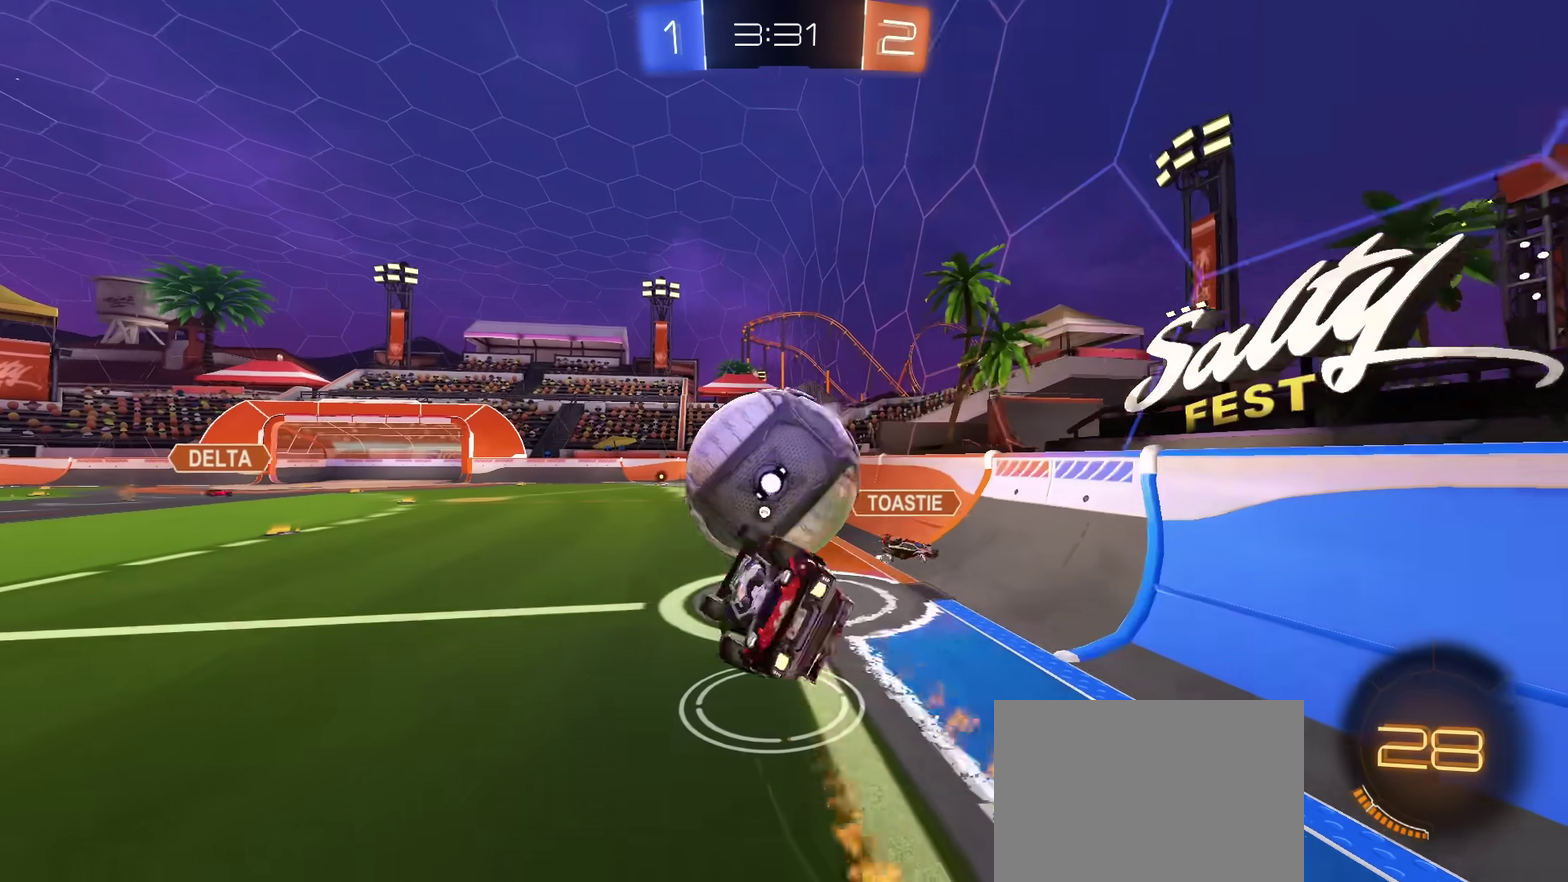
{"dt_ms": 801, "buttons": ["R2"], "left_stick": "up-left", "right_stick": "center"}
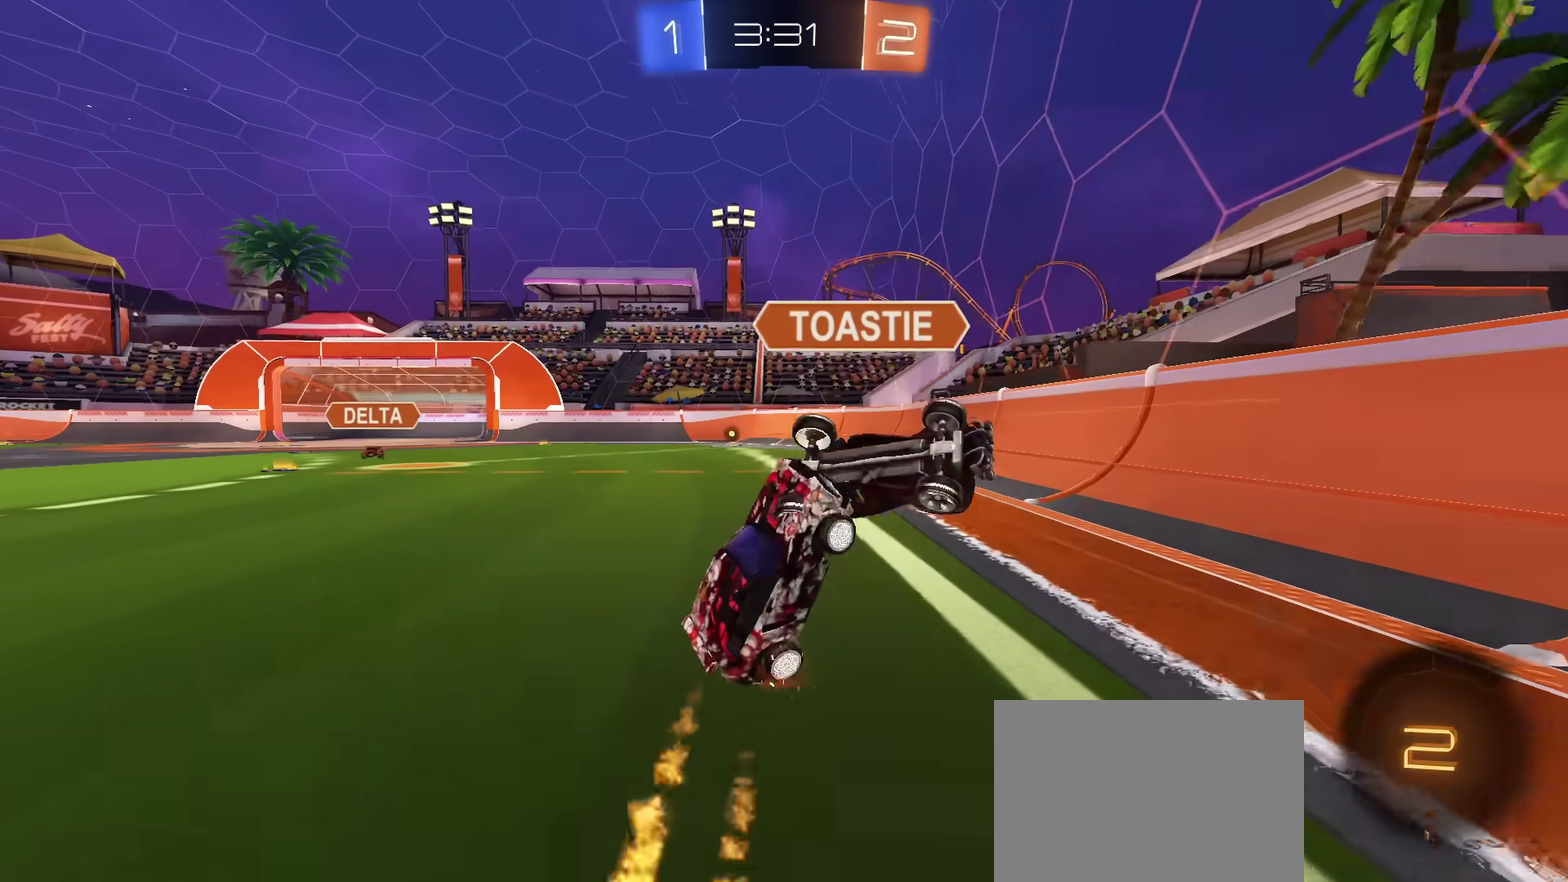
{"dt_ms": 401, "buttons": ["R2"], "left_stick": "left", "right_stick": "center", "events": [[17, "left_stick", "up"], [117, "left_stick", "center"], [251, "left_stick", "left"]]}
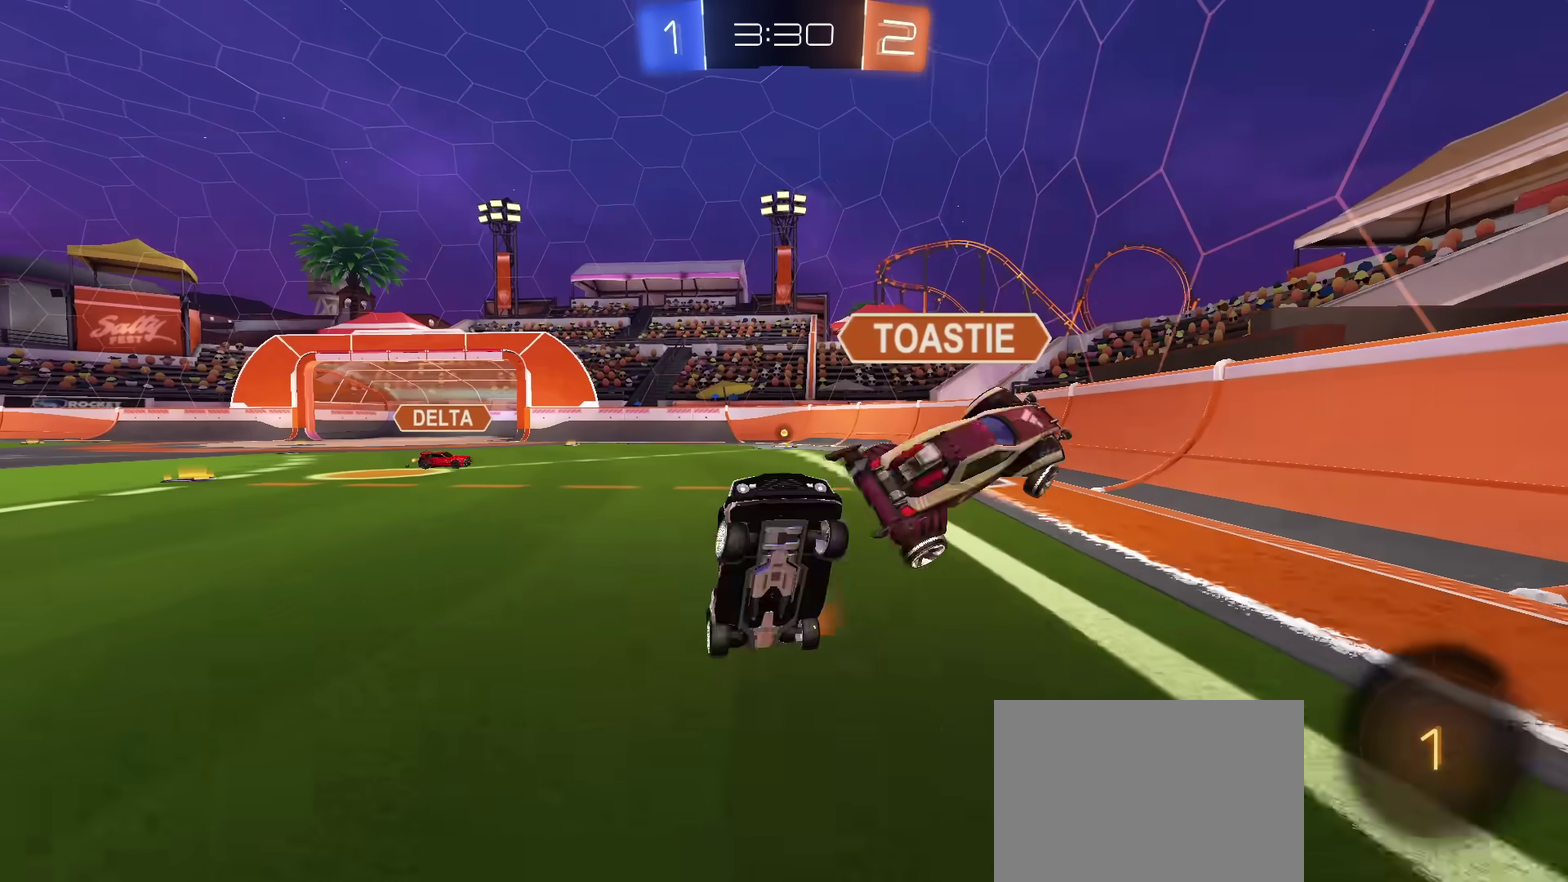
{"dt_ms": 300, "buttons": ["L2"], "left_stick": "center", "right_stick": "center", "events": [[233, "R2", "up"], [233, "left_stick", "center"], [250, "L2", "down"]]}
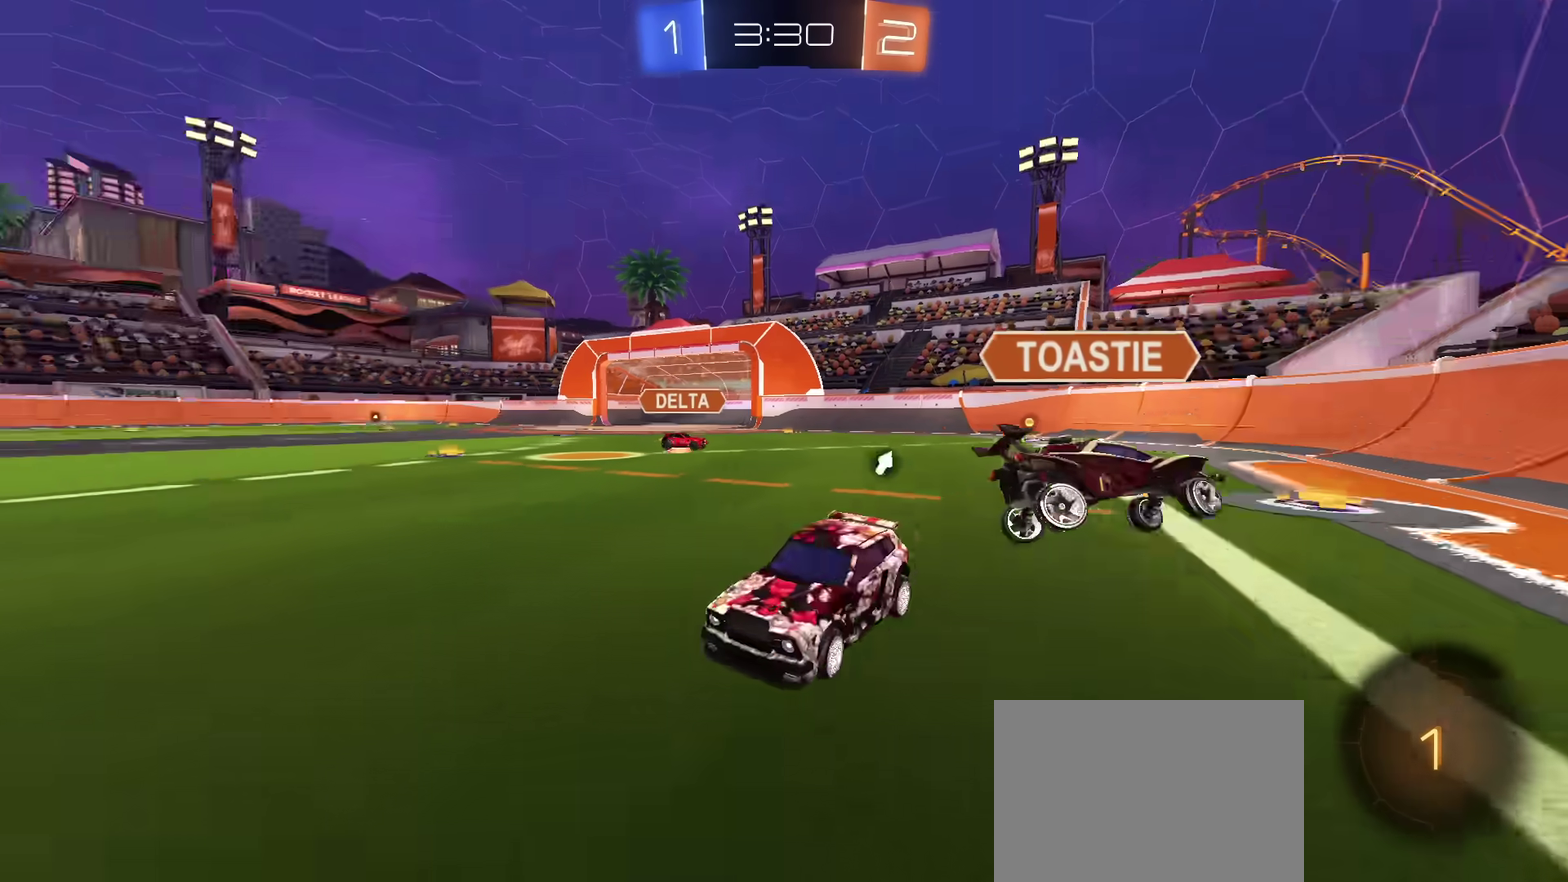
{"dt_ms": 901, "buttons": ["L2"], "left_stick": "right", "right_stick": "center", "events": [[167, "left_stick", "left"], [384, "left_stick", "center"], [484, "TRIANGLE", "down"], [551, "left_stick", "right"], [584, "TRIANGLE", "up"]]}
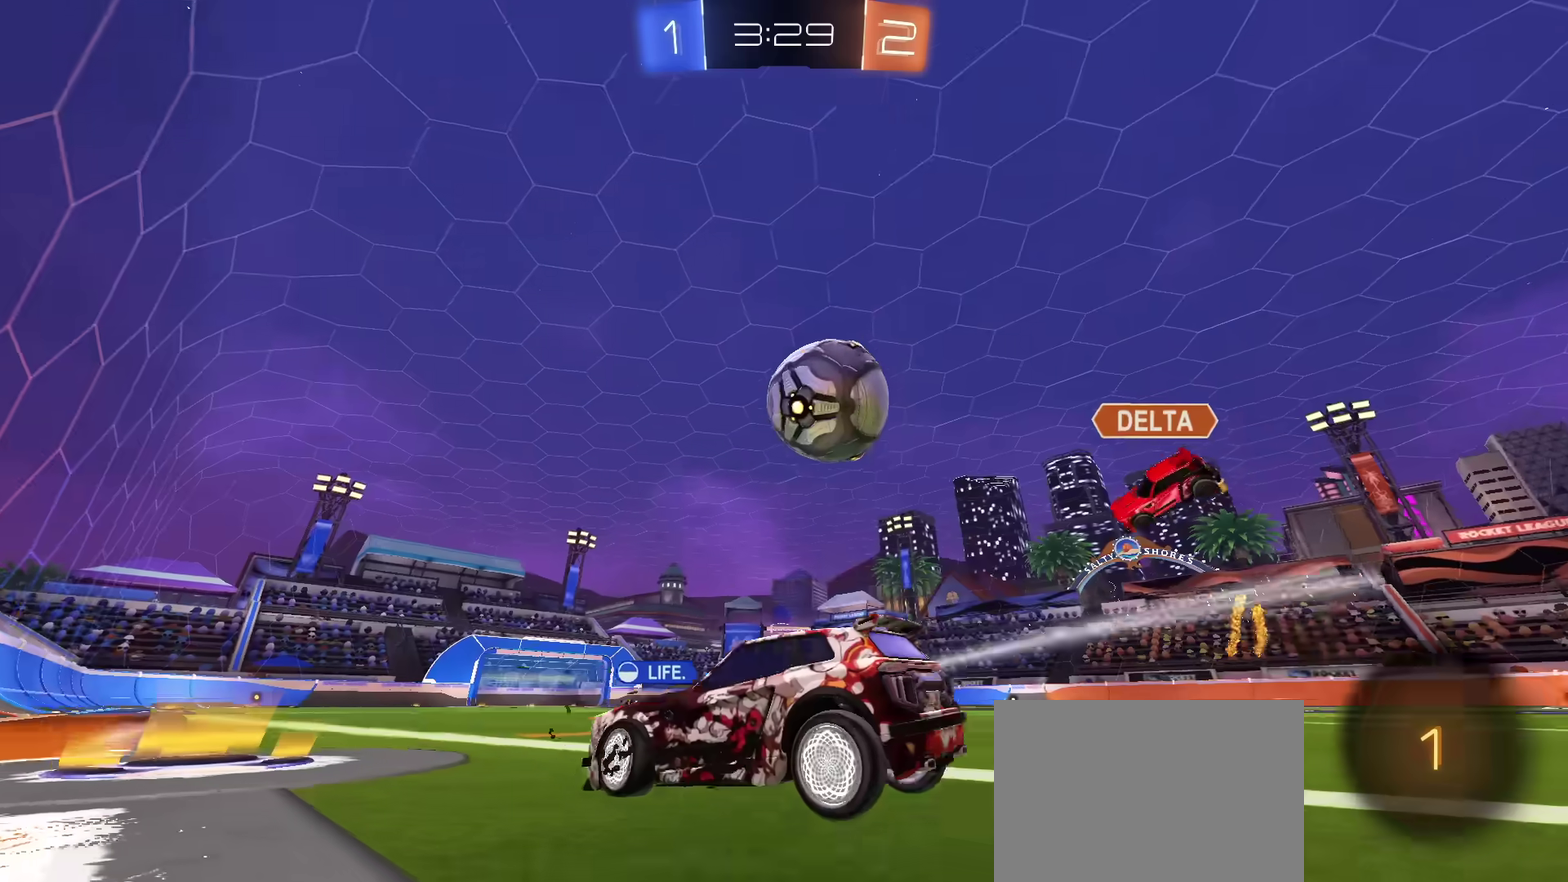
{"dt_ms": 300, "buttons": ["L2"], "left_stick": "right", "right_stick": "center", "events": []}
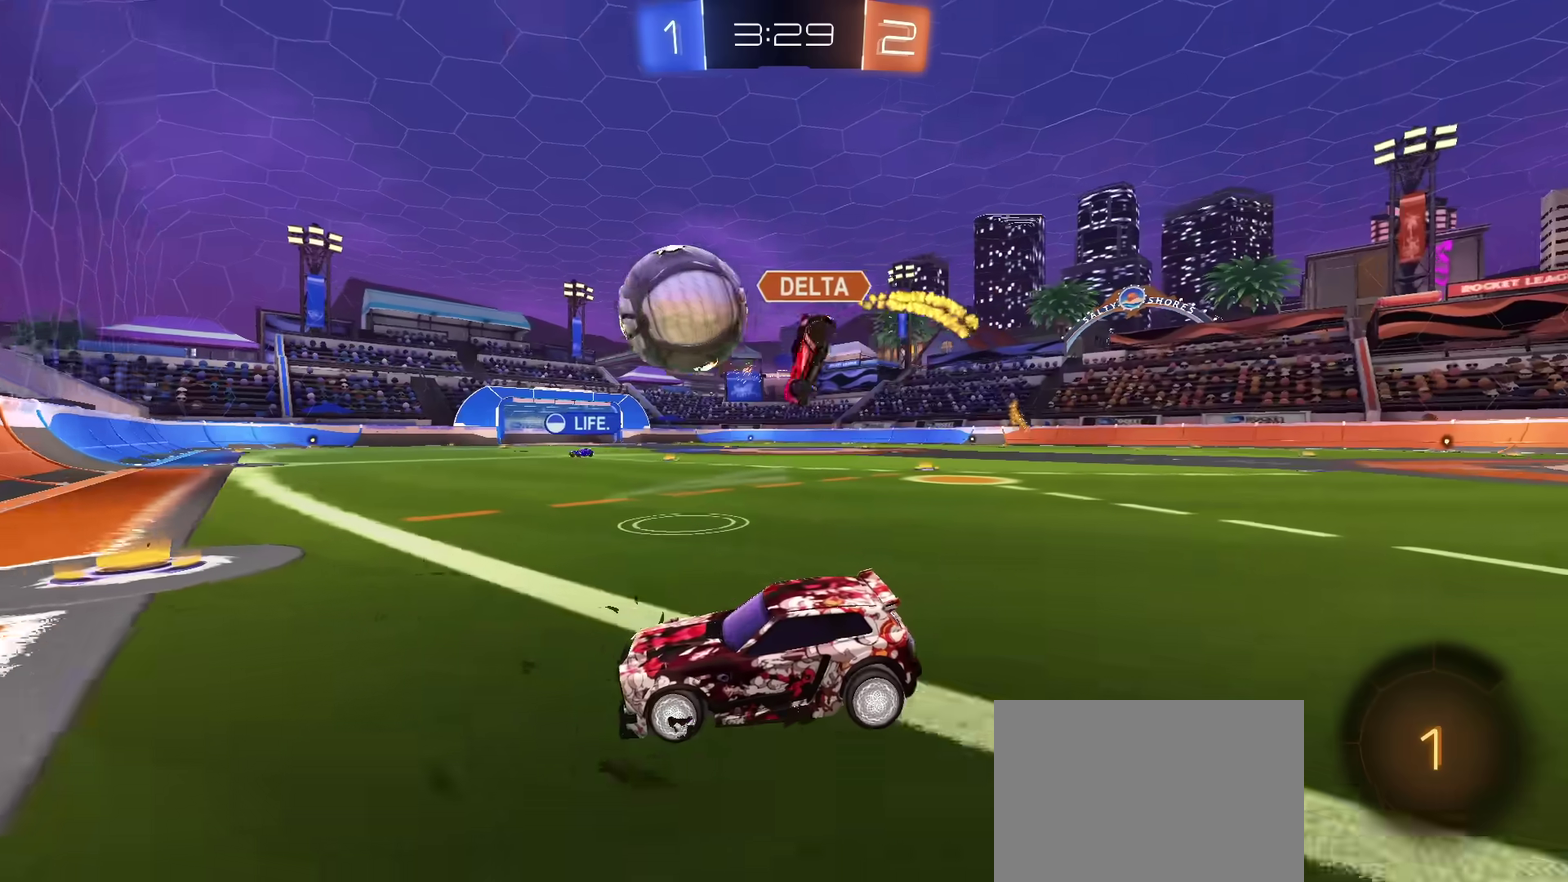
{"dt_ms": 501, "buttons": ["L2"], "left_stick": "up-right", "right_stick": "center", "events": [[184, "left_stick", "up-right"]]}
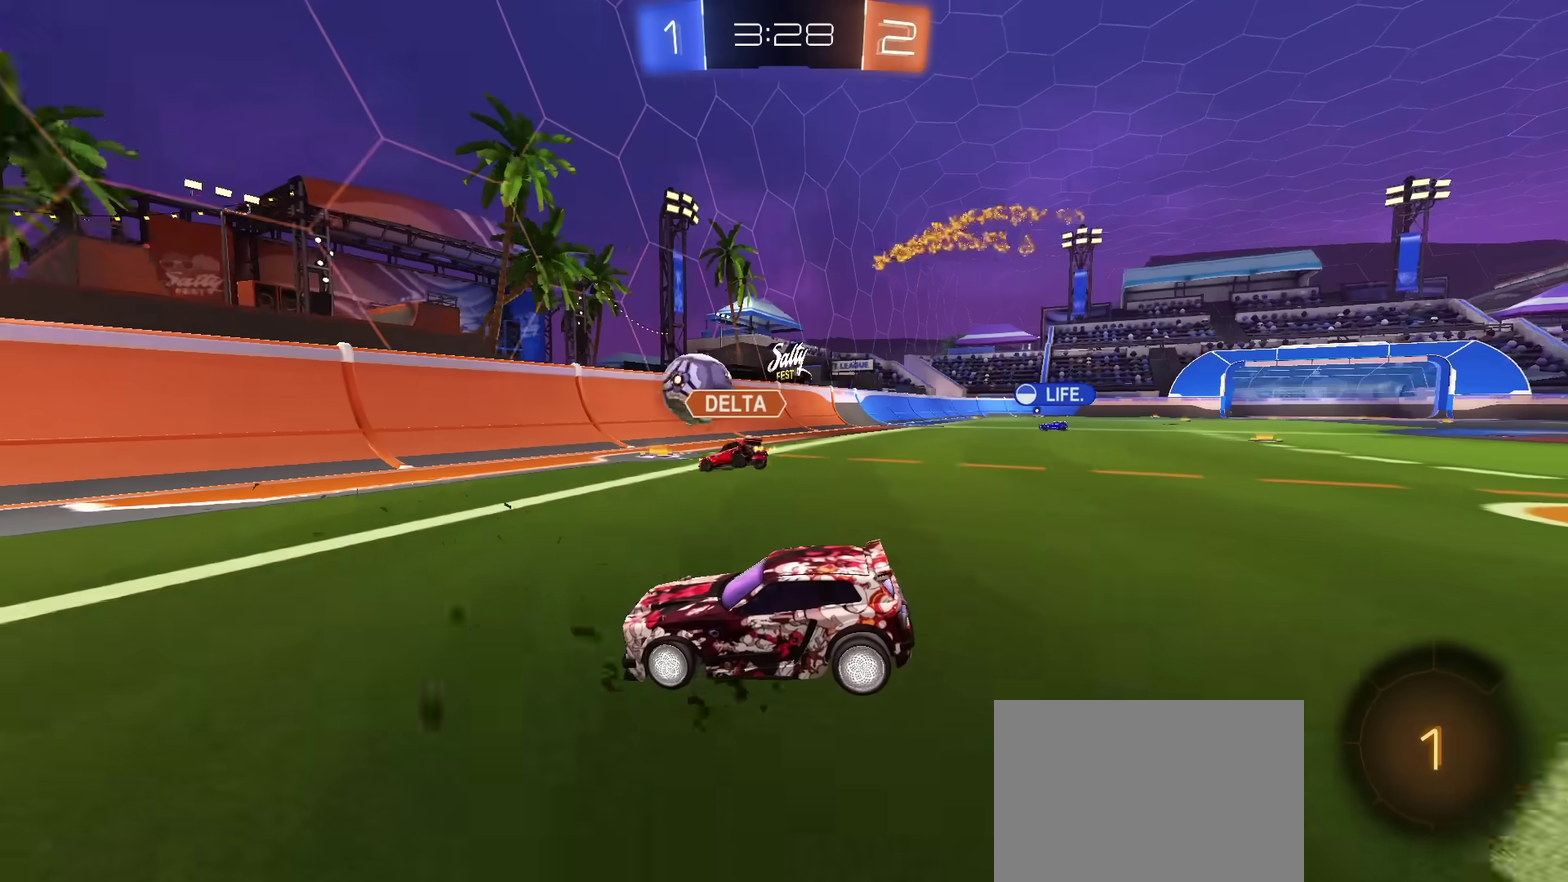
{"dt_ms": 300, "buttons": ["L2"], "left_stick": "right", "right_stick": "center", "events": [[150, "left_stick", "right"]]}
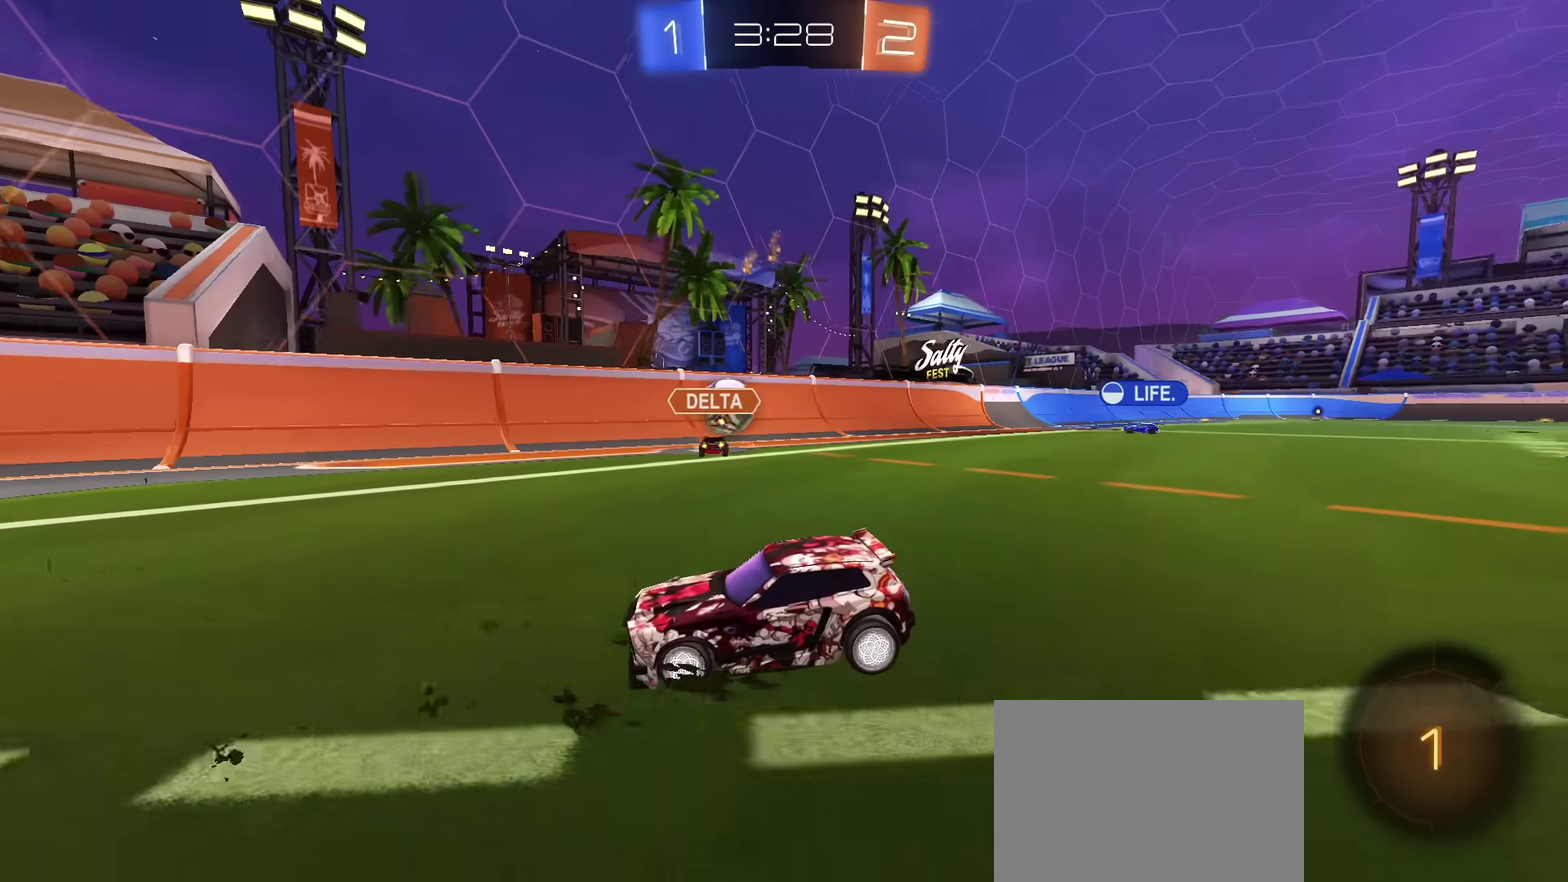
{"dt_ms": 801, "buttons": ["R2"], "left_stick": "up", "right_stick": "center", "events": [[83, "CROSS", "down"], [100, "left_stick", "down"], [133, "CROSS", "up"], [183, "CROSS", "down"], [200, "left_stick", "down-left"], [284, "L2", "up"], [300, "CROSS", "up"], [334, "R2", "down"], [484, "left_stick", "left"], [584, "left_stick", "up"], [634, "left_stick", "up-right"], [784, "left_stick", "up"]]}
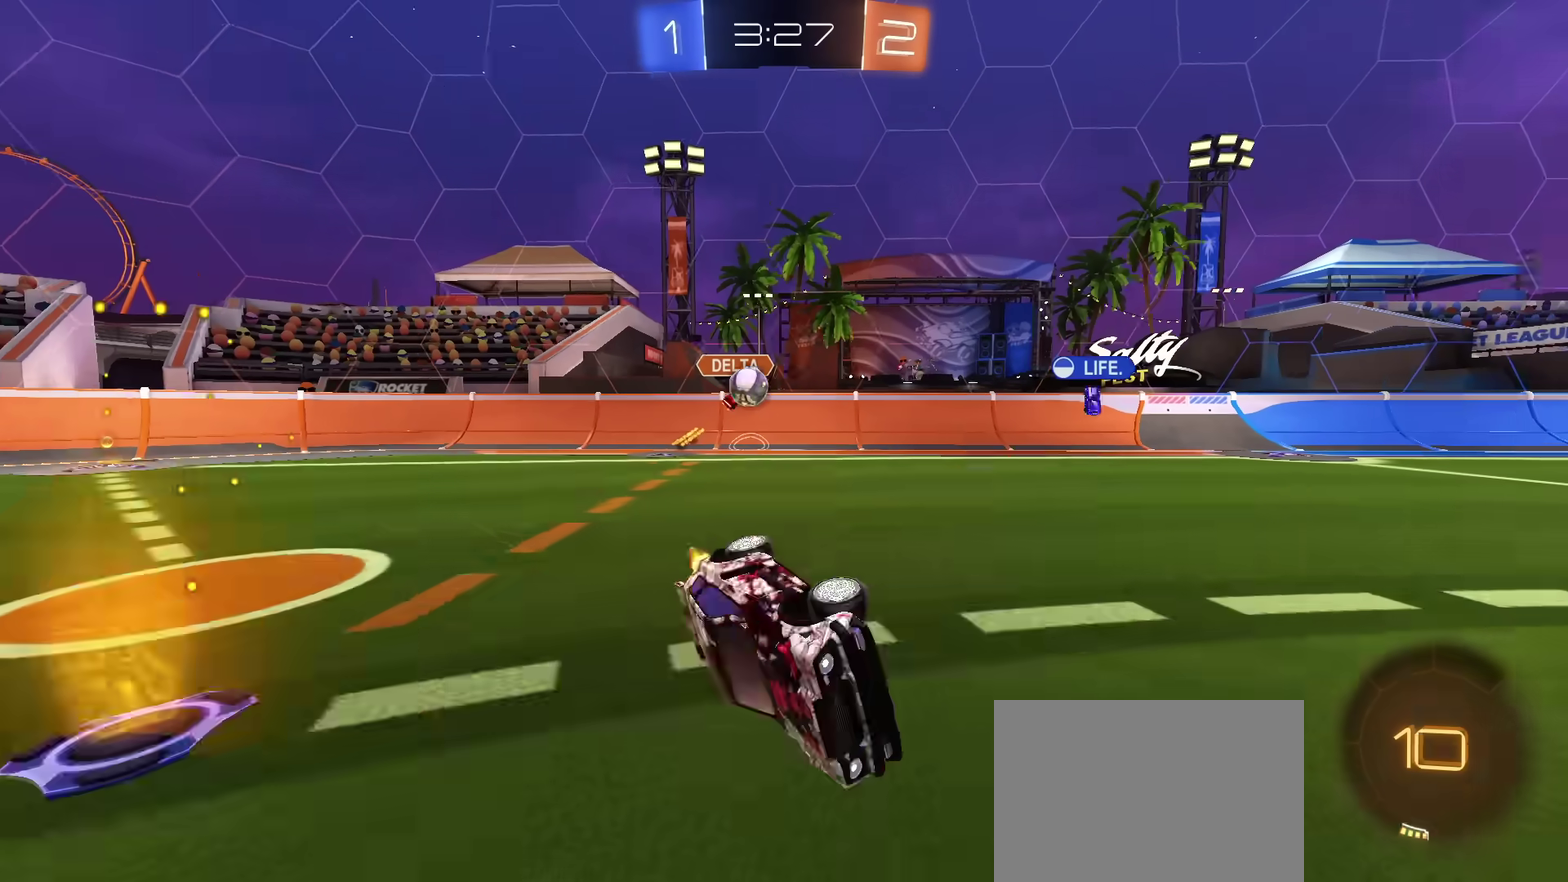
{"dt_ms": 400, "buttons": ["R2"], "left_stick": "up-left", "right_stick": "center", "events": [[117, "left_stick", "up-left"], [217, "left_stick", "down-right"], [267, "left_stick", "up-left"]]}
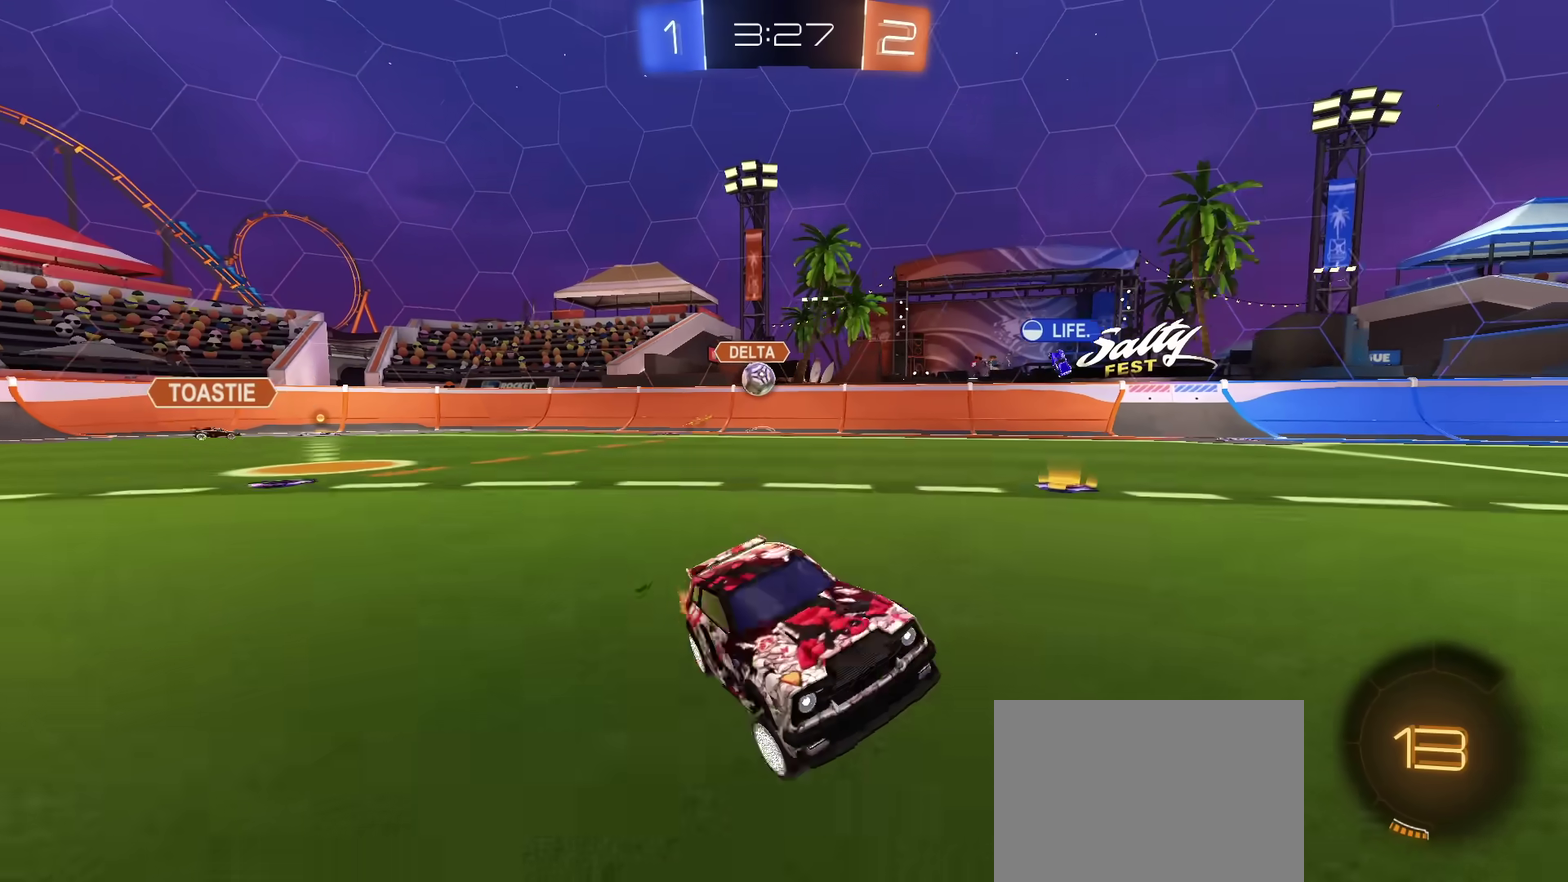
{"dt_ms": 601, "buttons": ["CROSS", "R2"], "left_stick": "up-left", "right_stick": "center", "events": [[167, "left_stick", "left"], [501, "CROSS", "down"], [517, "left_stick", "up-left"], [551, "CROSS", "up"], [601, "CROSS", "down"]]}
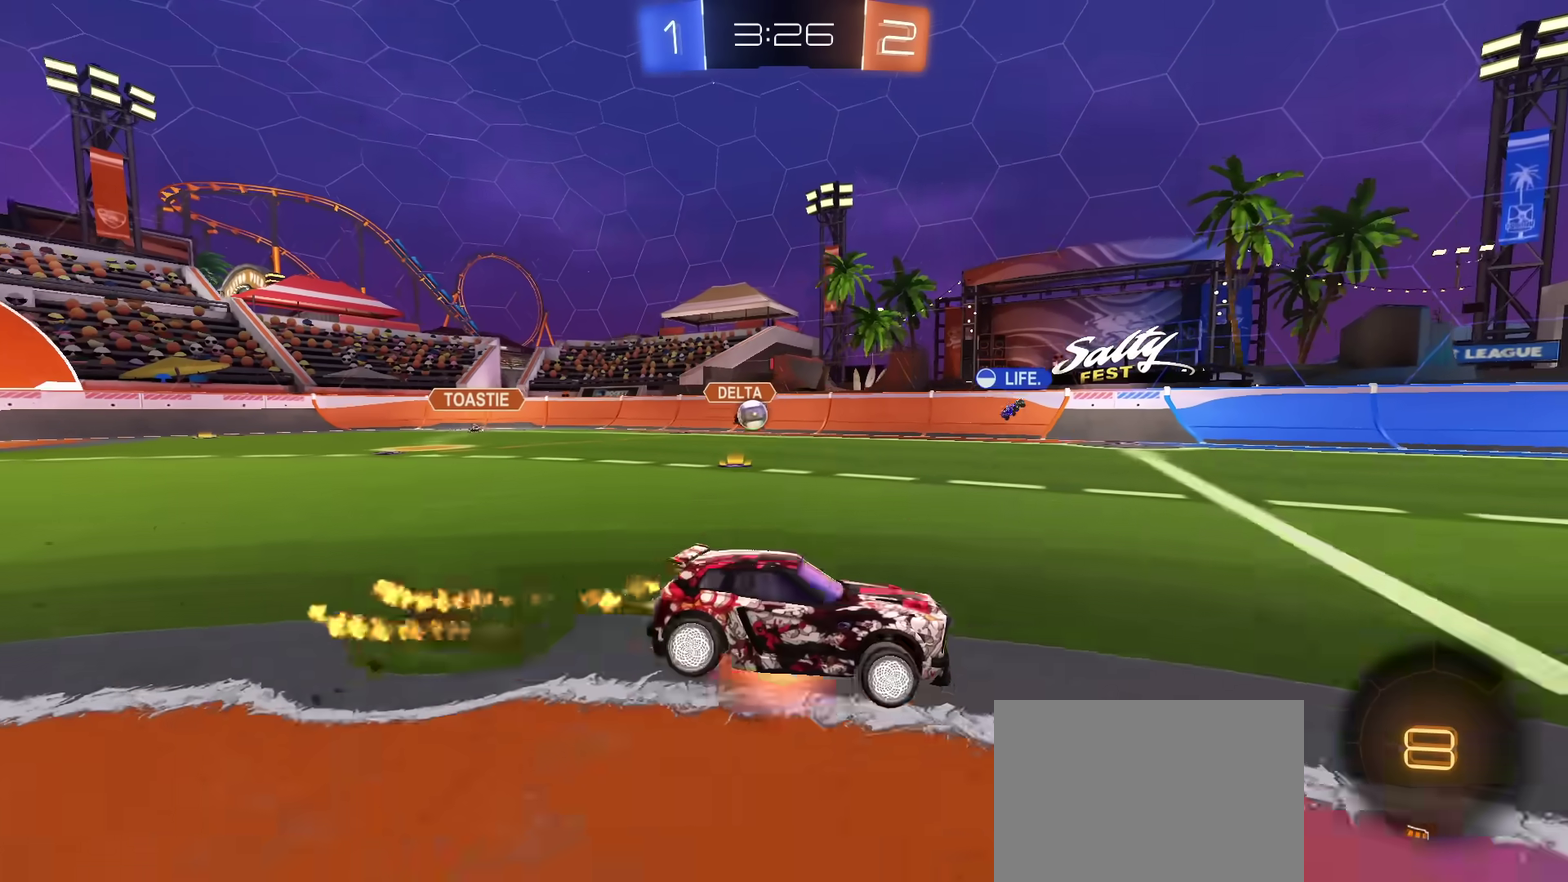
{"dt_ms": 400, "buttons": ["R2"], "left_stick": "down-left", "right_stick": "center", "events": [[67, "left_stick", "down"], [250, "CROSS", "up"], [317, "left_stick", "down-left"]]}
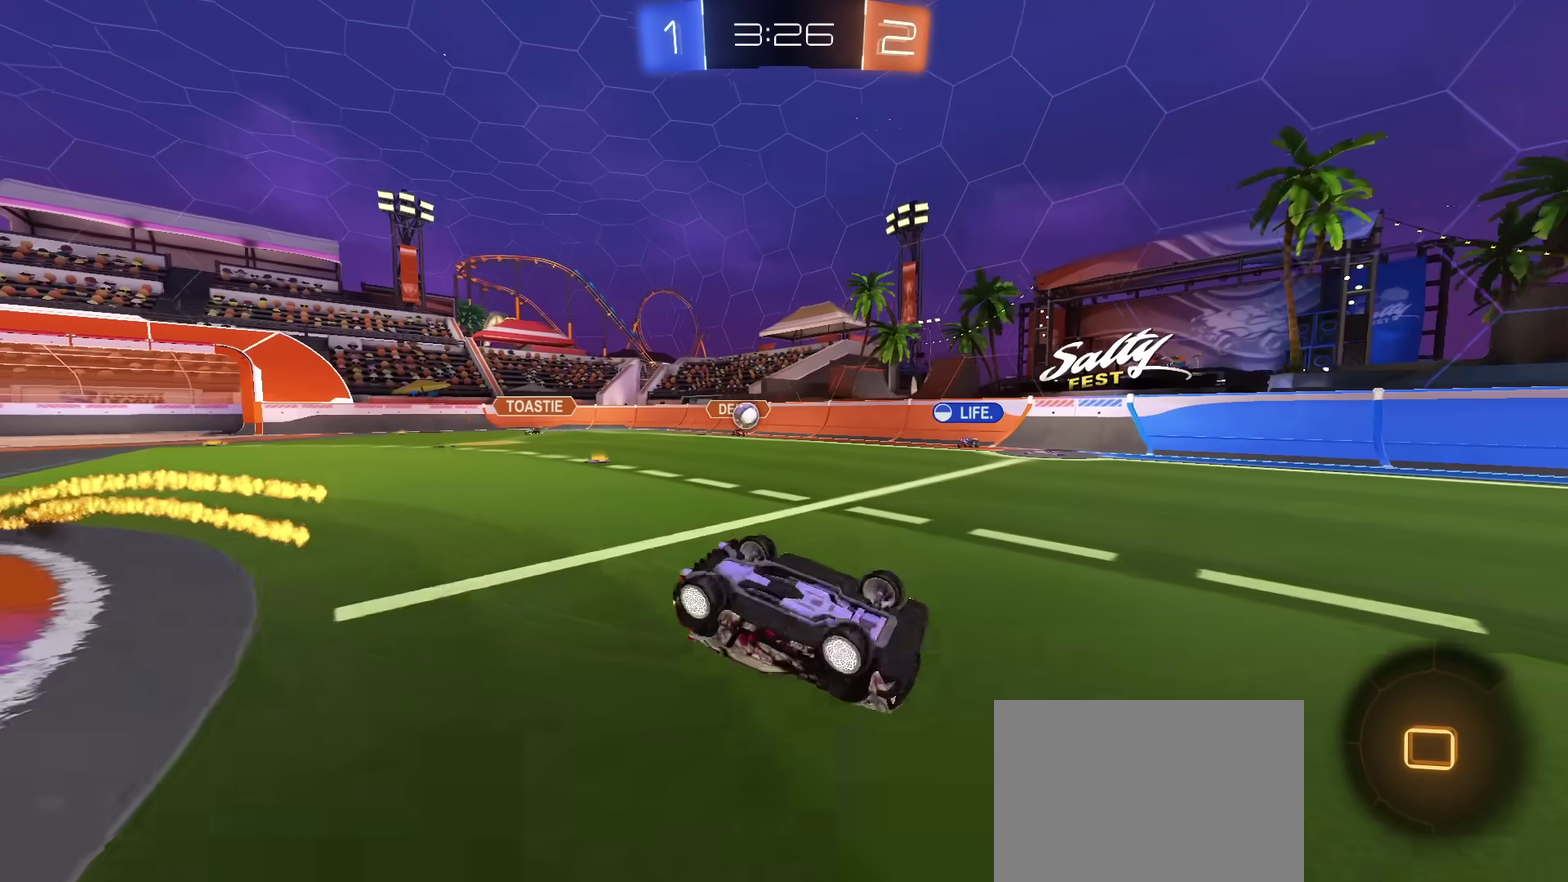
{"dt_ms": 401, "buttons": ["TRIANGLE", "R2"], "left_stick": "down-left", "right_stick": "center", "events": [[84, "left_stick", "up-right"], [317, "TRIANGLE", "down"], [384, "left_stick", "down-left"]]}
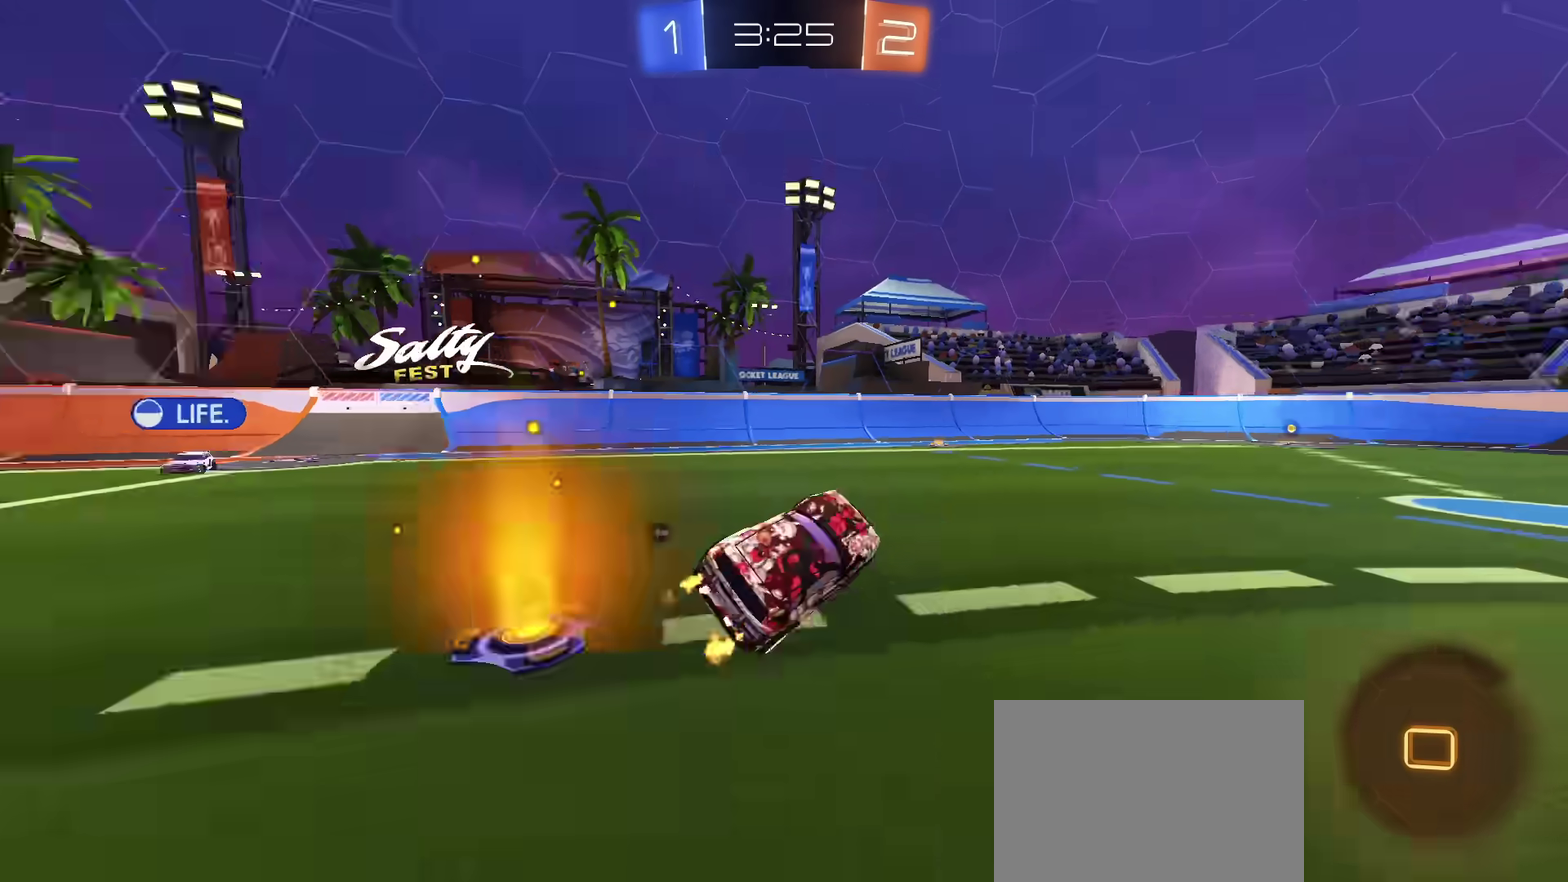
{"dt_ms": 600, "buttons": ["TRIANGLE", "R2"], "left_stick": "center", "right_stick": "center", "events": [[33, "left_stick", "center"], [50, "TRIANGLE", "up"], [550, "TRIANGLE", "down"]]}